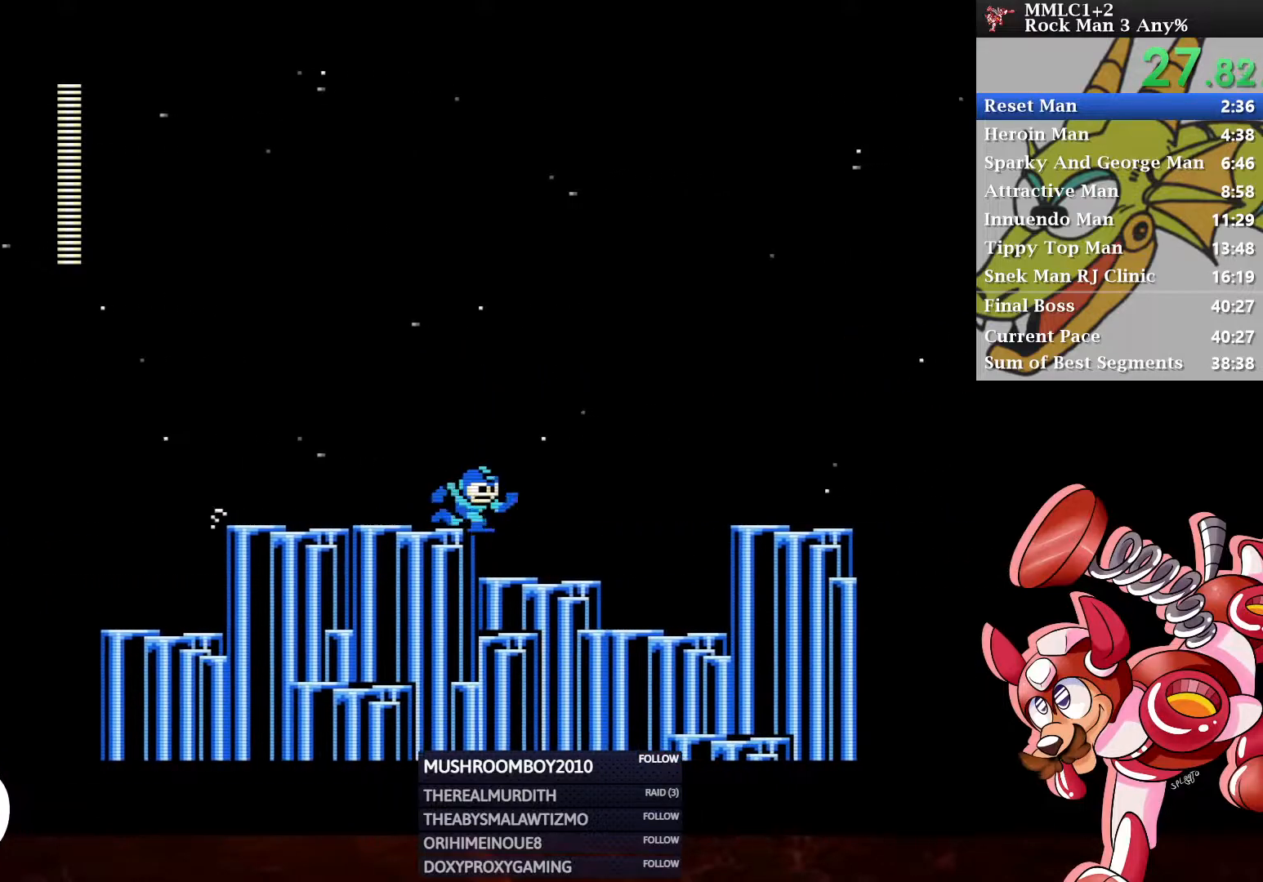
Gameplay with a controller (Xbox layout); each line is a JSON object with the inputs held at the frame after it. "events" lists button and stick changes between this image and that frame as [ms after this image, input, new state], when the widget could be followed in between.
{"buttons": ["A", "DPAD_RIGHT"], "left_stick": "center", "right_stick": "center", "events": [[100, "A", "up"], [167, "DPAD_DOWN", "up"], [350, "A", "down"]]}
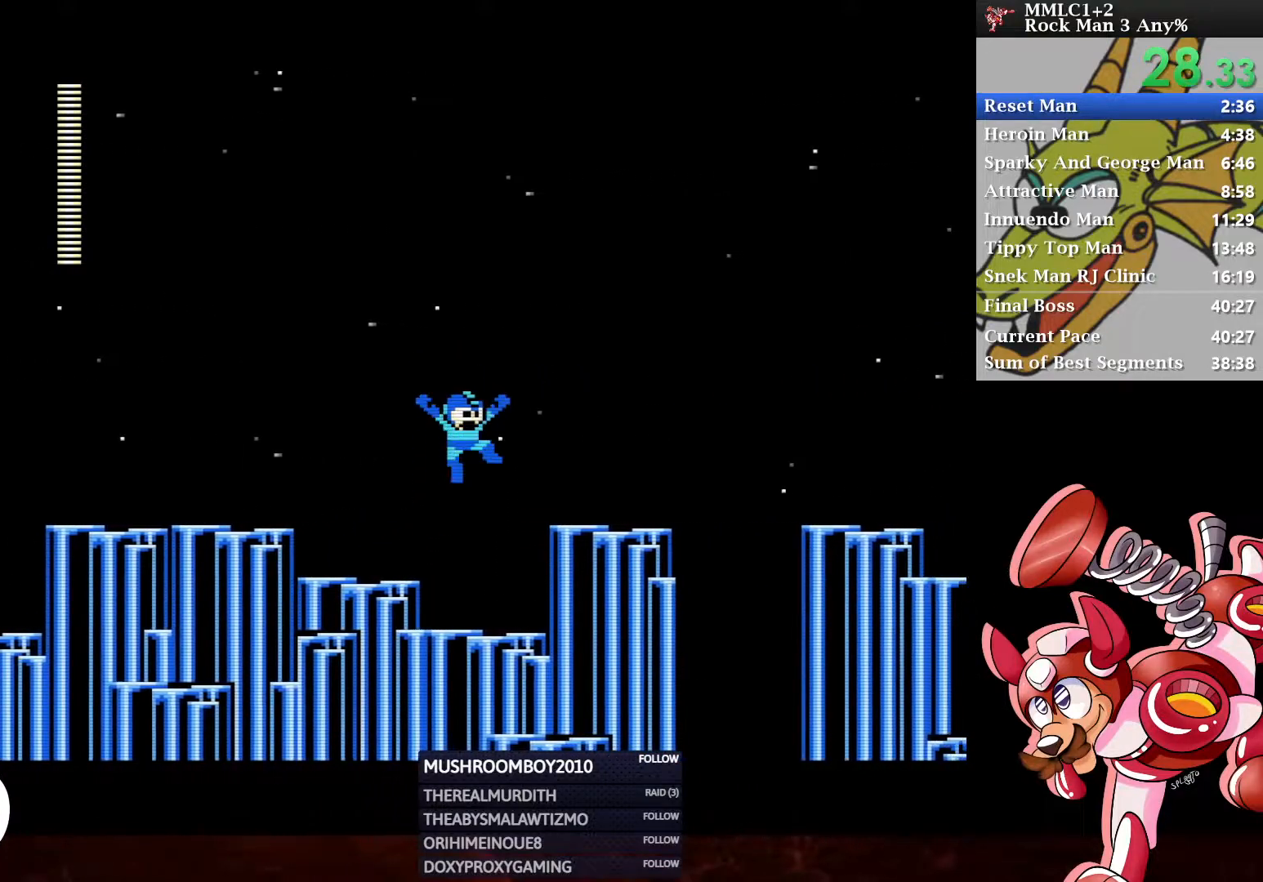
{"buttons": ["A", "DPAD_RIGHT"], "left_stick": "center", "right_stick": "center", "events": [[33, "A", "up"], [183, "DPAD_DOWN", "down"], [333, "A", "down"], [433, "A", "up"], [450, "DPAD_DOWN", "up"], [500, "A", "down"]]}
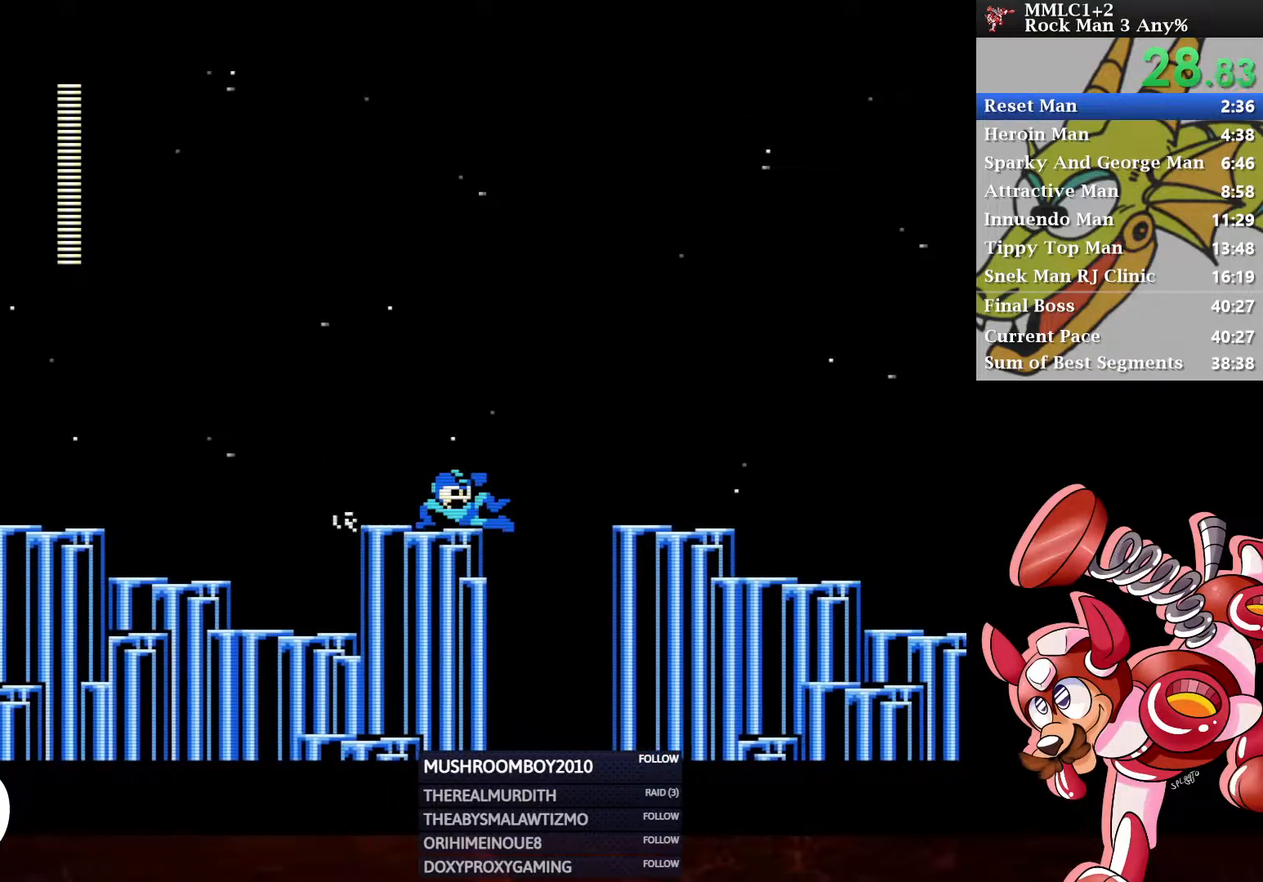
{"buttons": ["Y", "DPAD_DOWN", "DPAD_RIGHT"], "left_stick": "center", "right_stick": "center", "events": [[150, "A", "up"], [433, "Y", "down"], [450, "DPAD_DOWN", "down"]]}
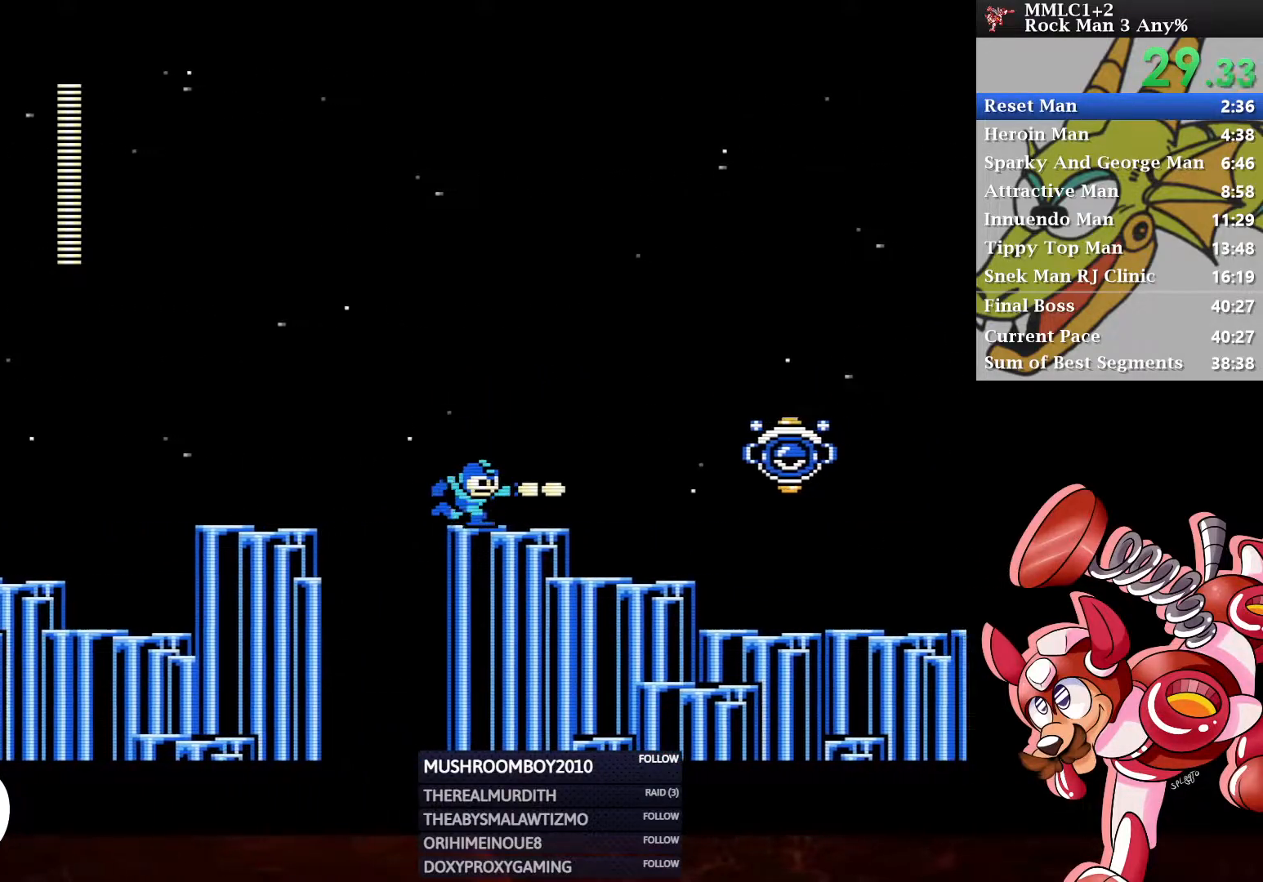
{"buttons": ["Y", "DPAD_RIGHT"], "left_stick": "center", "right_stick": "center", "events": [[50, "Y", "up"], [117, "A", "down"], [333, "A", "up"], [350, "DPAD_DOWN", "up"], [483, "Y", "down"]]}
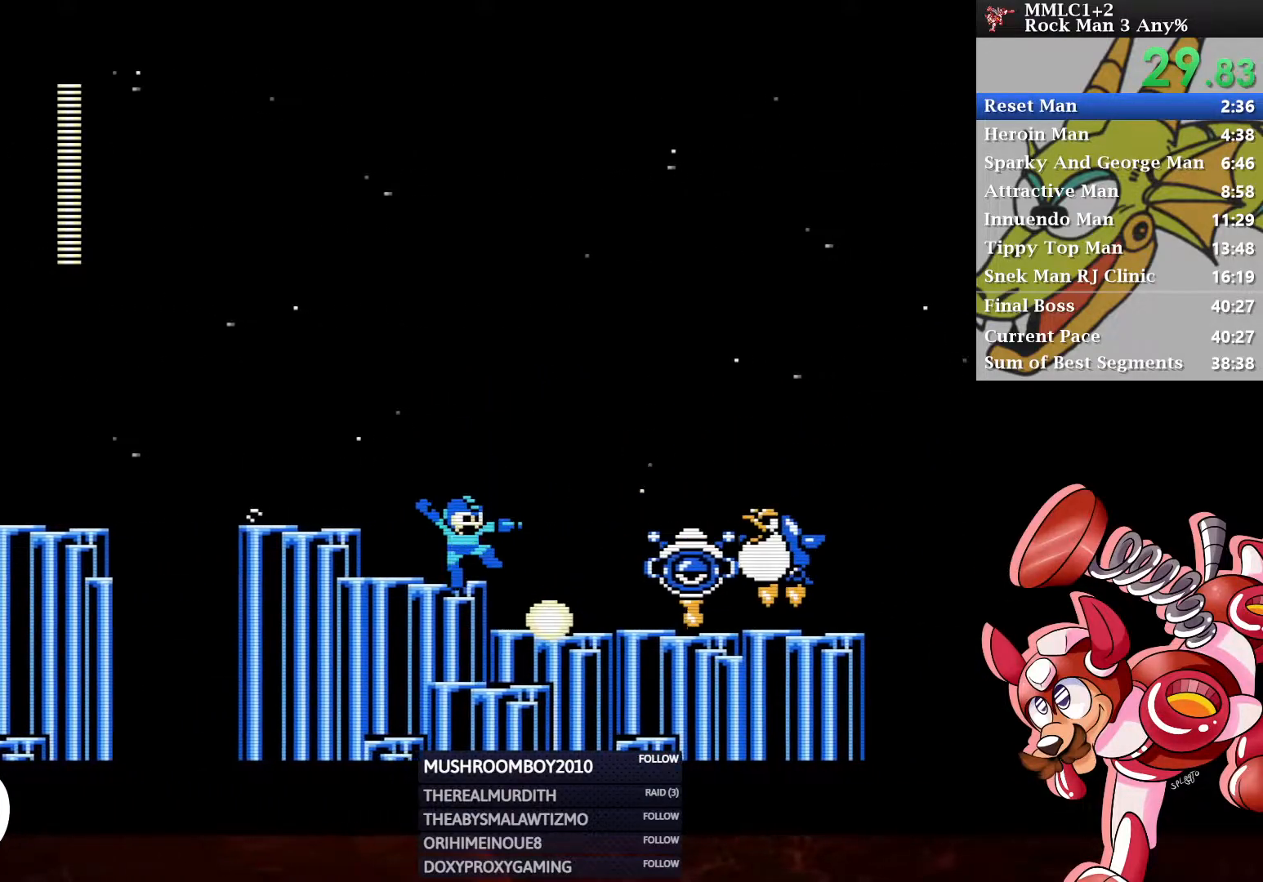
{"buttons": ["DPAD_RIGHT"], "left_stick": "center", "right_stick": "center", "events": [[500, "Y", "up"]]}
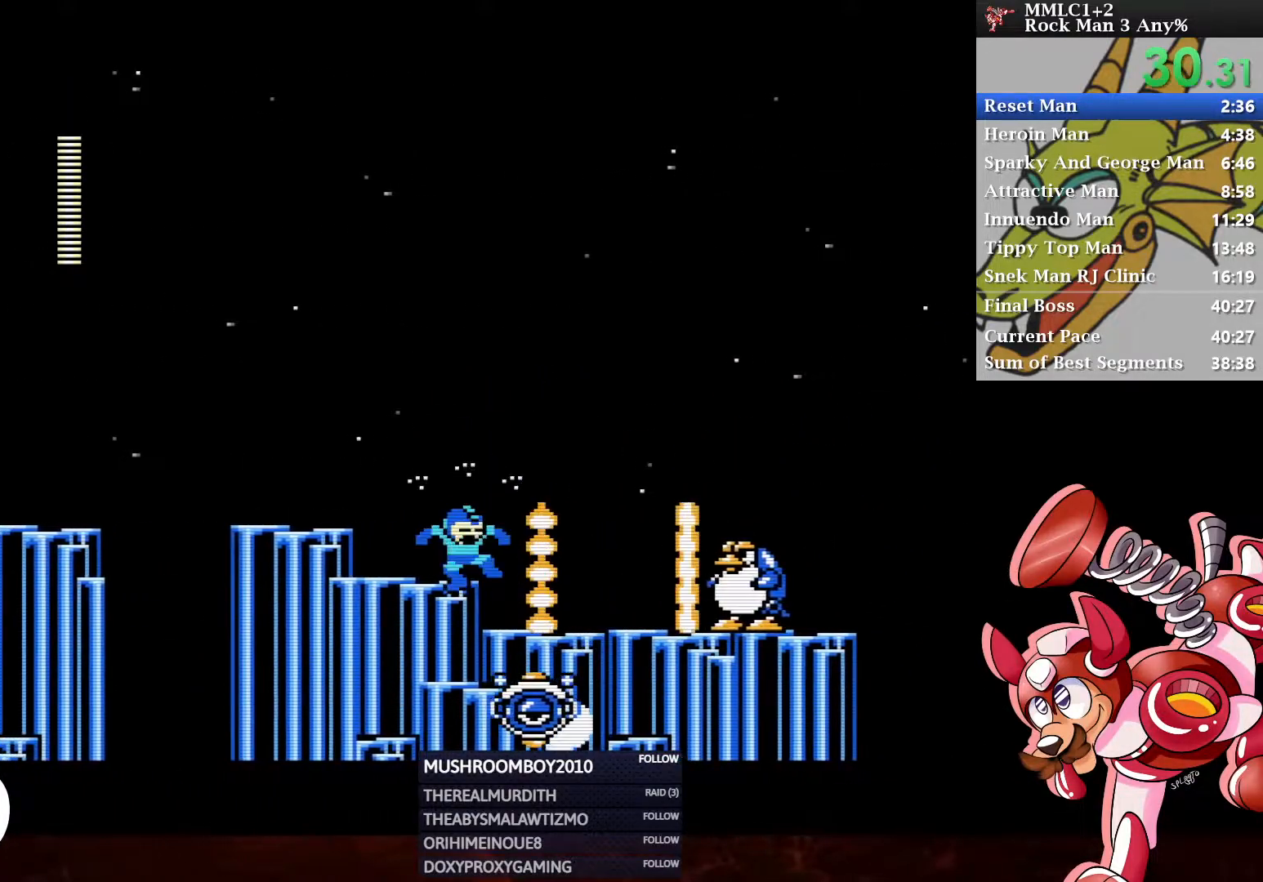
{"buttons": ["DPAD_DOWN", "DPAD_RIGHT"], "left_stick": "center", "right_stick": "center", "events": [[117, "Y", "down"], [450, "Y", "up"], [500, "DPAD_DOWN", "down"]]}
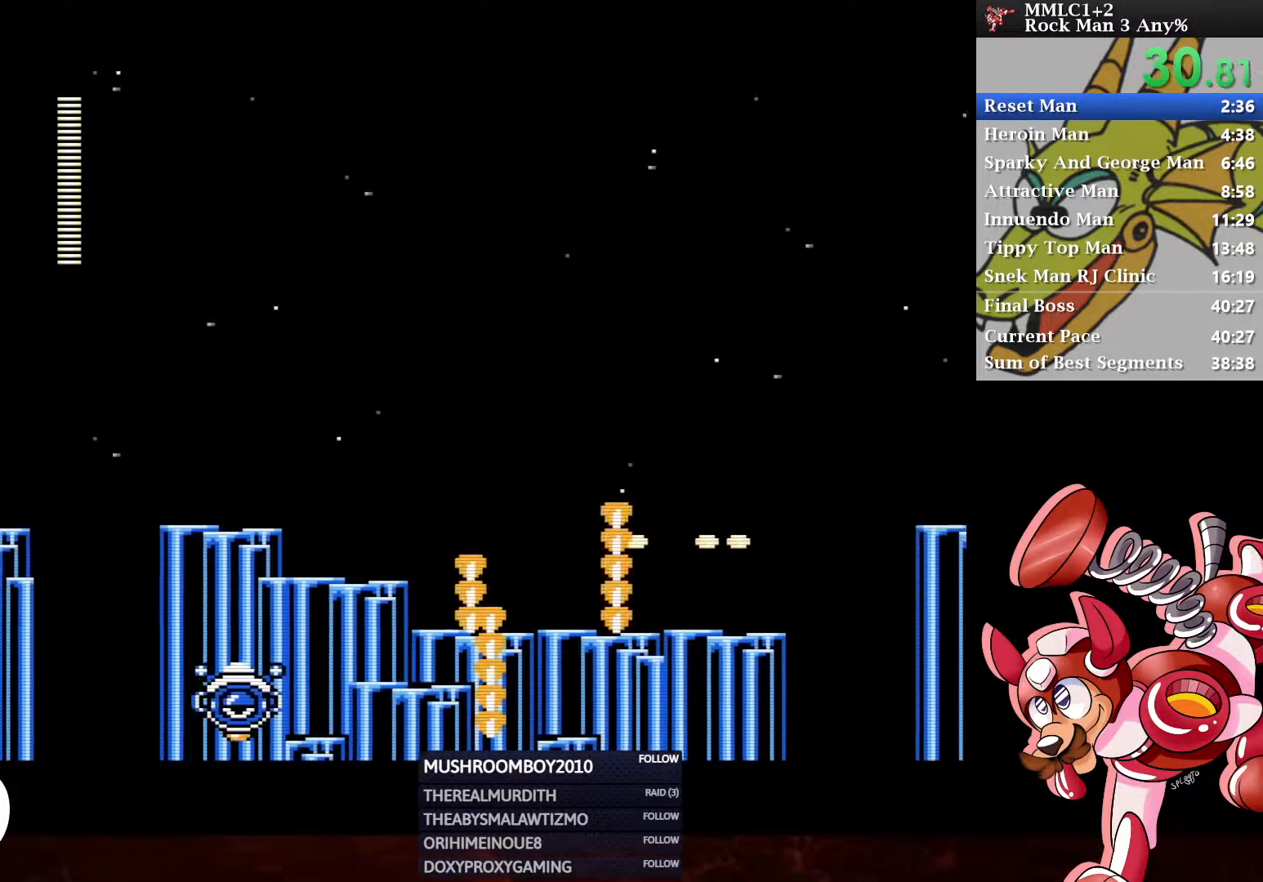
{"buttons": ["DPAD_RIGHT"], "left_stick": "center", "right_stick": "center", "events": [[167, "A", "down"], [450, "DPAD_DOWN", "up"], [483, "A", "up"]]}
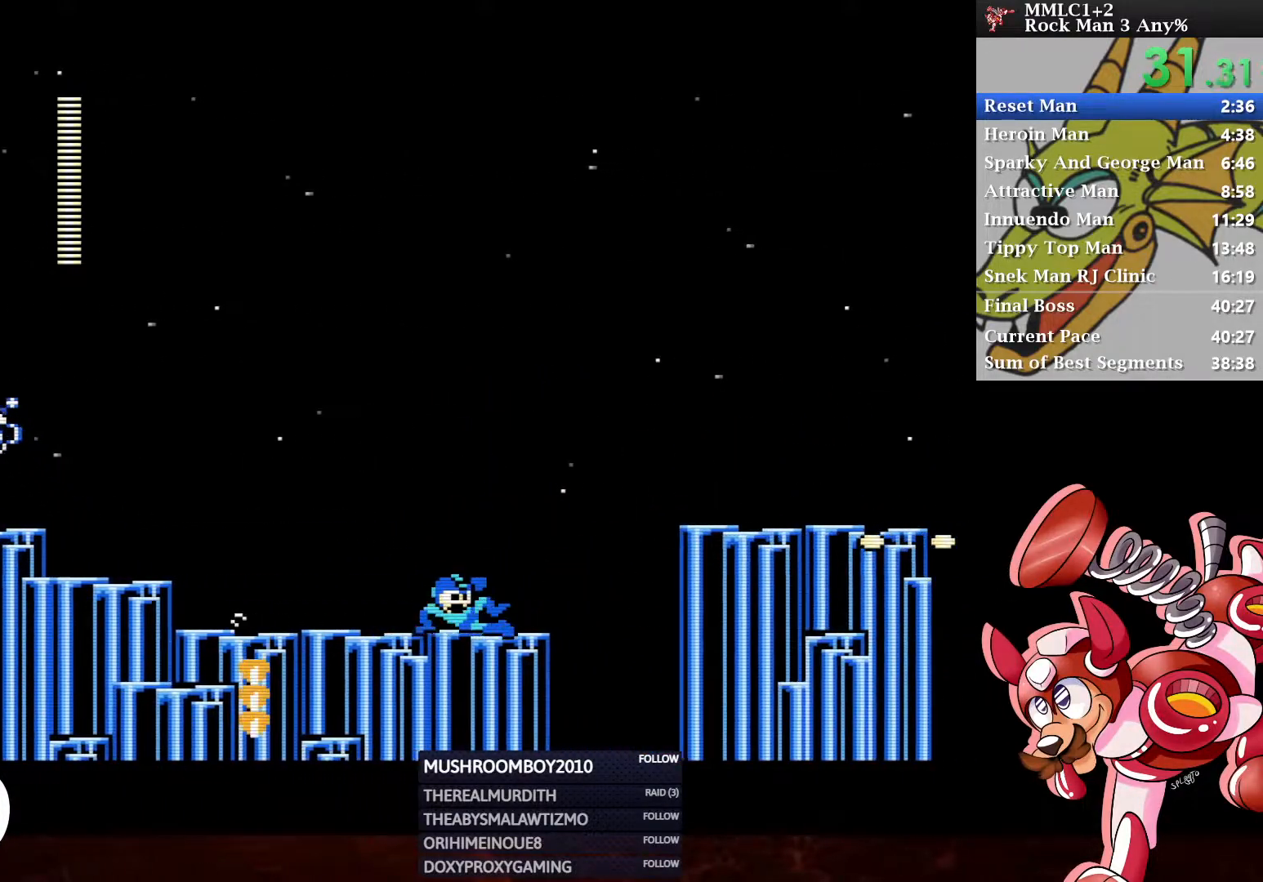
{"buttons": ["DPAD_RIGHT"], "left_stick": "center", "right_stick": "center", "events": [[150, "A", "down"], [450, "A", "up"]]}
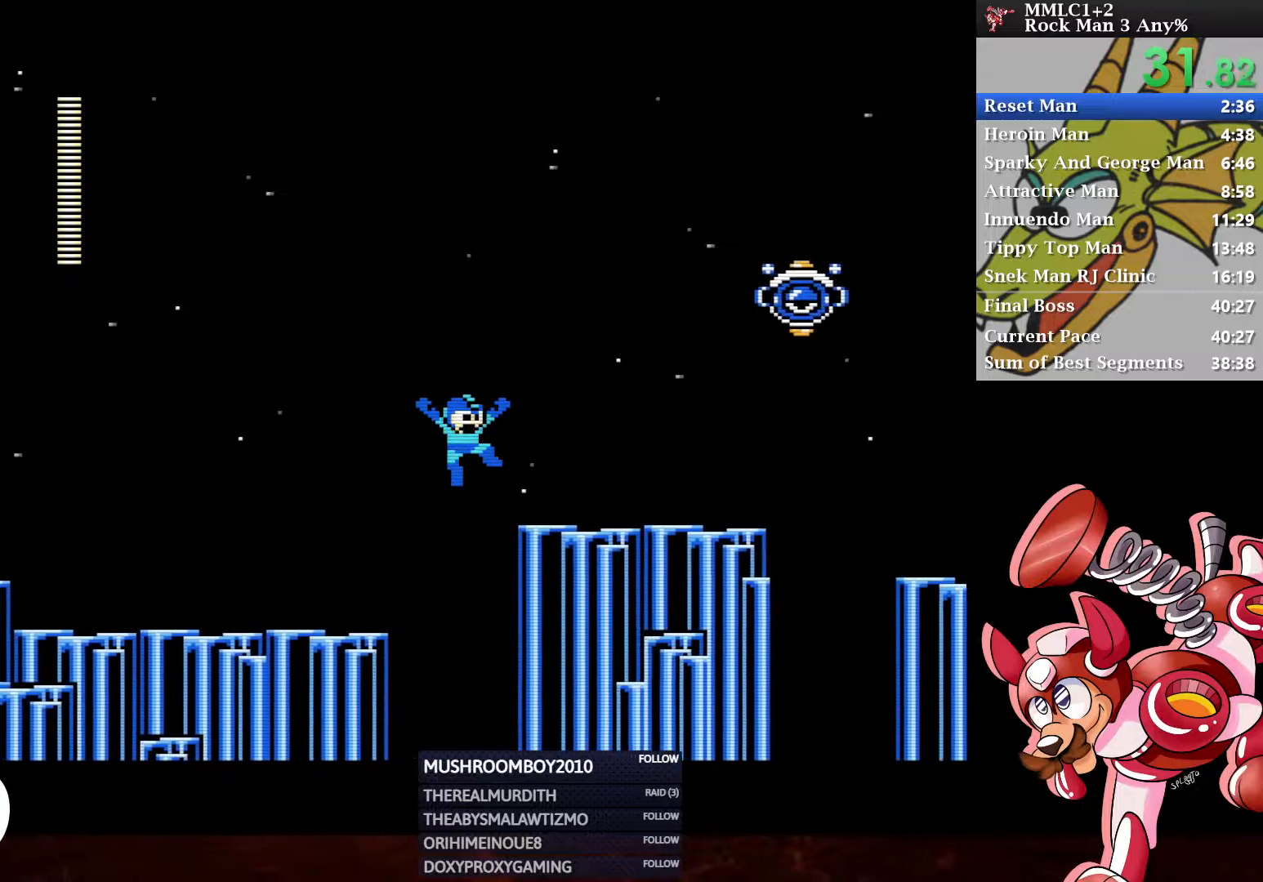
{"buttons": ["Y", "DPAD_RIGHT"], "left_stick": "center", "right_stick": "center", "events": [[200, "A", "down"], [317, "Y", "down"], [367, "A", "up"], [417, "Y", "up"], [467, "Y", "down"]]}
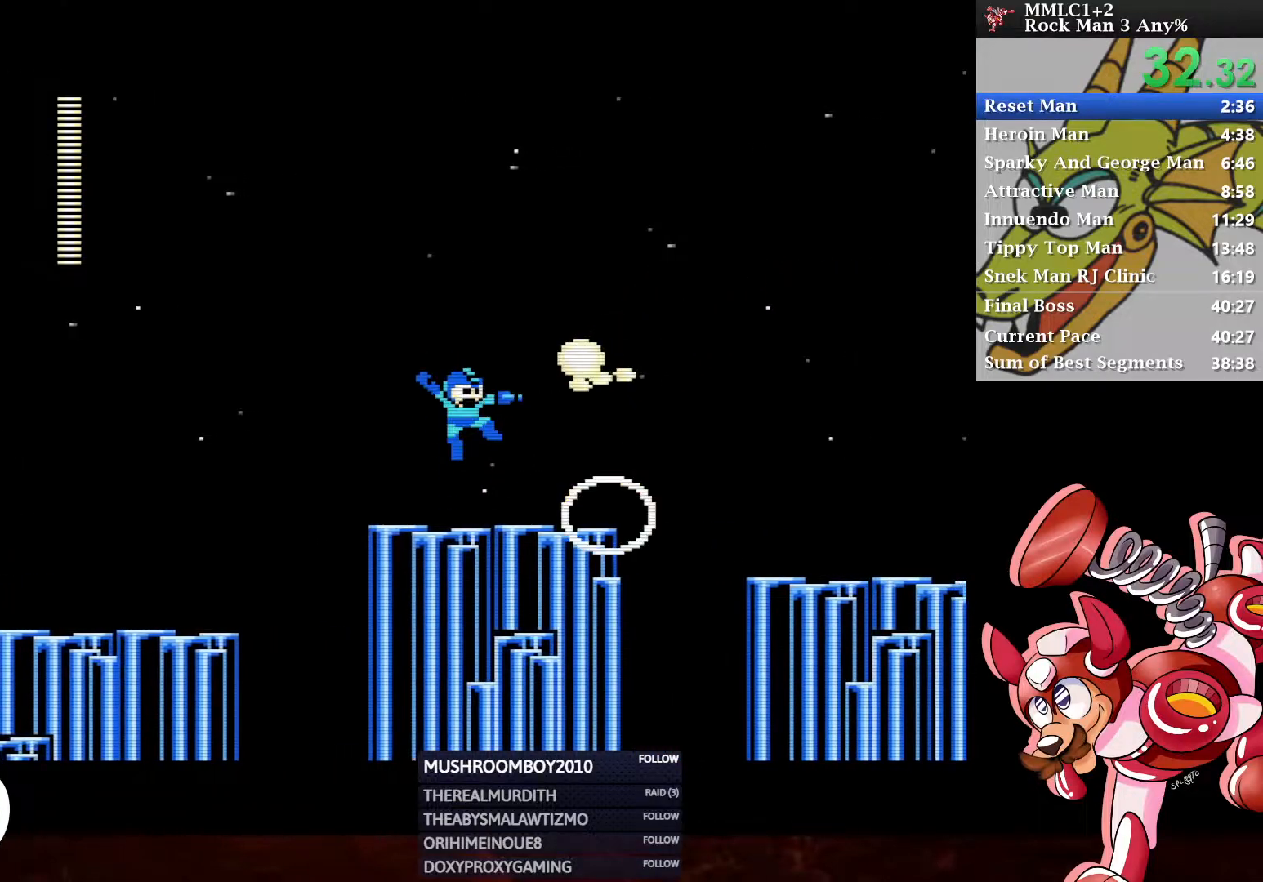
{"buttons": ["A", "DPAD_RIGHT"], "left_stick": "center", "right_stick": "center", "events": [[67, "Y", "up"], [150, "A", "down"], [283, "Y", "down"], [500, "Y", "up"]]}
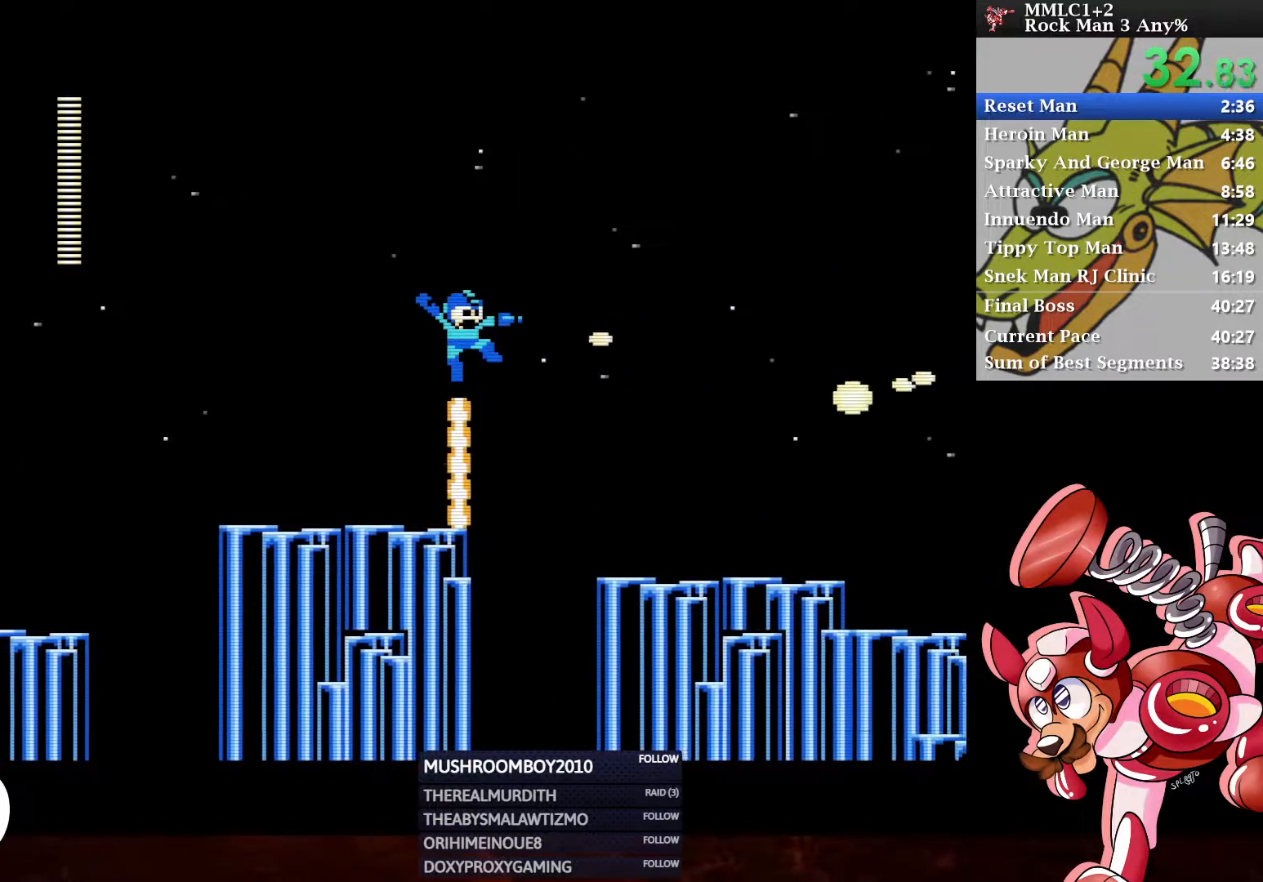
{"buttons": ["A", "DPAD_DOWN", "DPAD_RIGHT"], "left_stick": "center", "right_stick": "center", "events": [[217, "A", "up"], [300, "DPAD_DOWN", "down"], [400, "A", "down"]]}
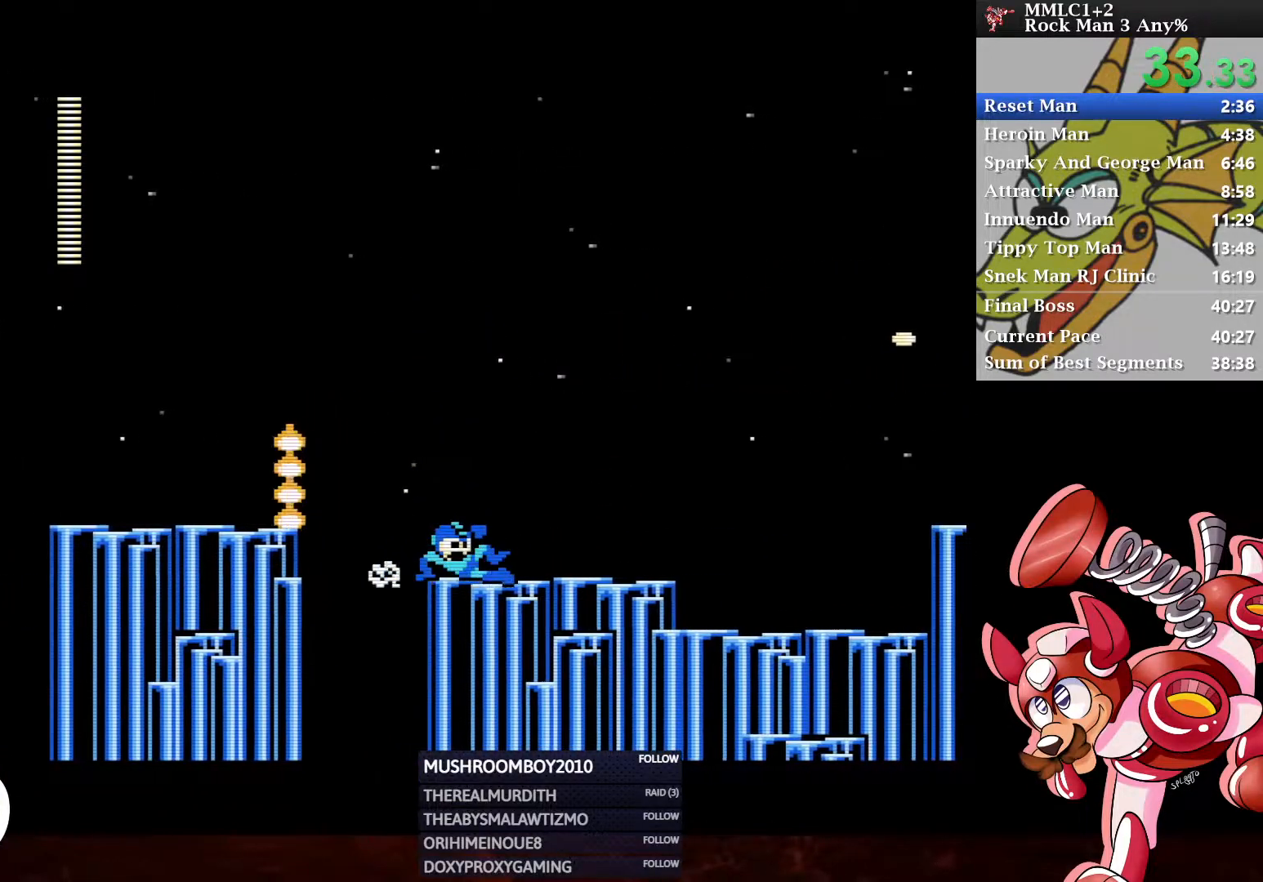
{"buttons": ["A", "DPAD_DOWN", "DPAD_RIGHT"], "left_stick": "center", "right_stick": "center", "events": [[50, "A", "up"], [67, "DPAD_DOWN", "up"], [83, "Y", "down"], [383, "Y", "up"], [400, "DPAD_DOWN", "down"], [467, "A", "down"]]}
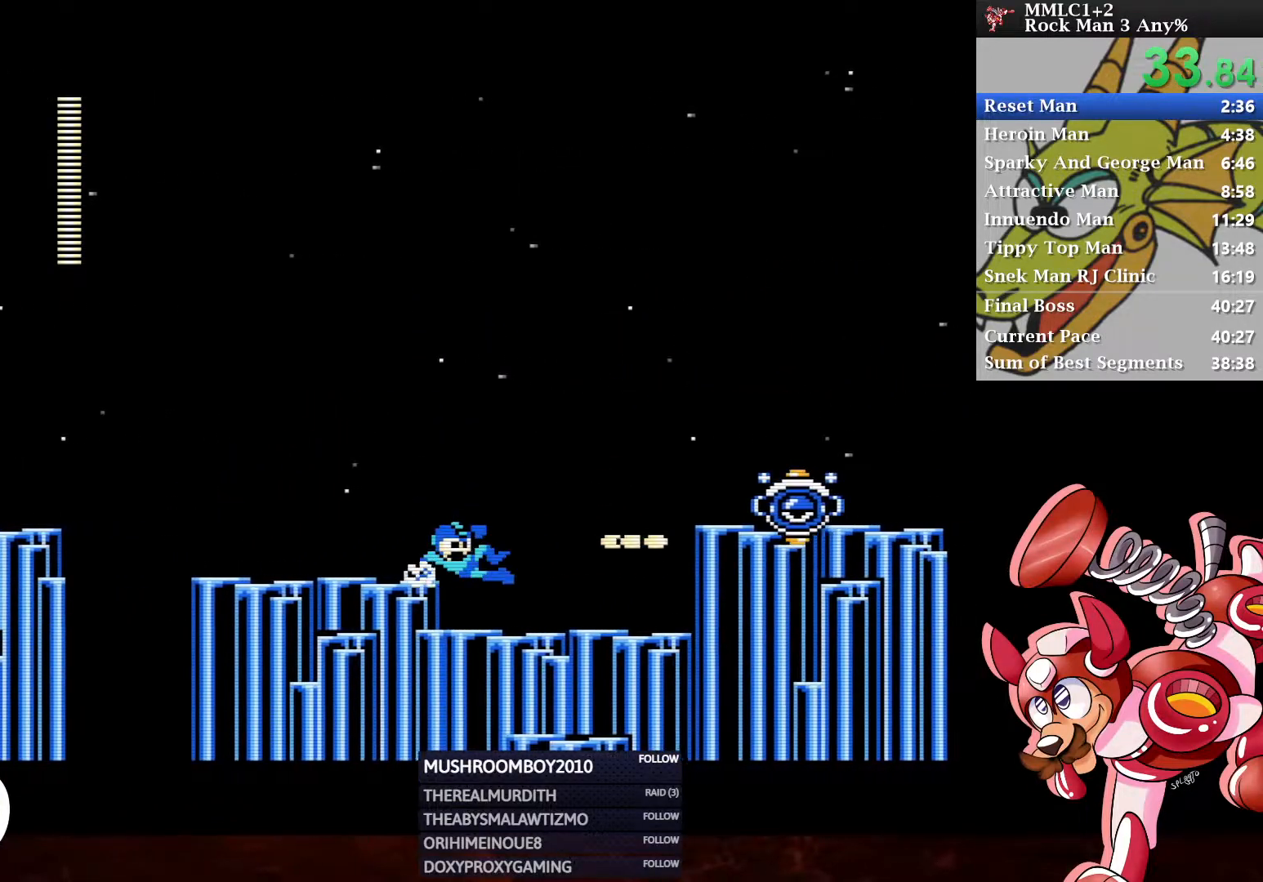
{"buttons": ["A", "DPAD_RIGHT"], "left_stick": "center", "right_stick": "center", "events": [[150, "A", "up"], [233, "DPAD_DOWN", "up"], [317, "A", "down"]]}
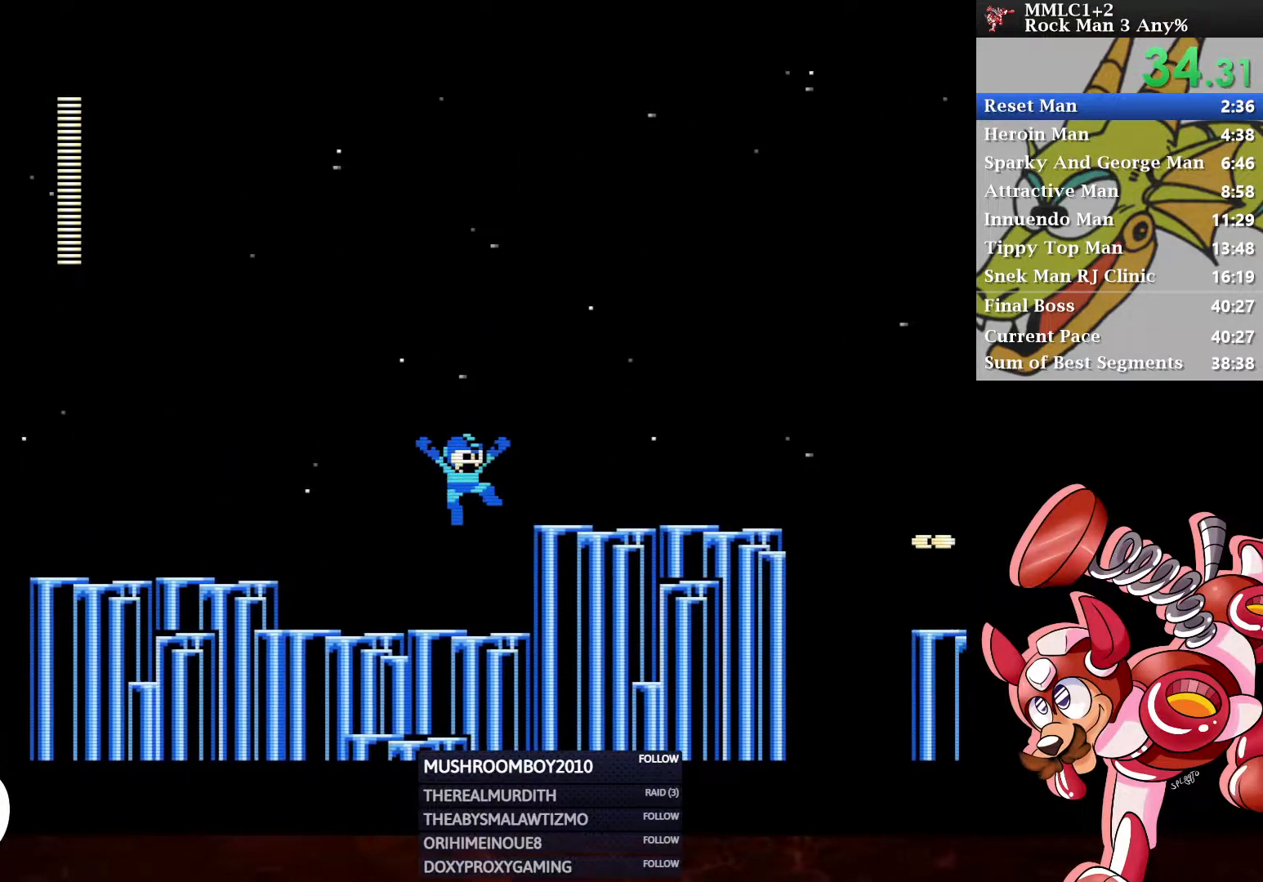
{"buttons": ["A", "DPAD_RIGHT"], "left_stick": "center", "right_stick": "center", "events": [[17, "A", "up"], [117, "DPAD_DOWN", "down"], [200, "A", "down"], [367, "A", "up"], [383, "DPAD_DOWN", "up"], [417, "A", "down"]]}
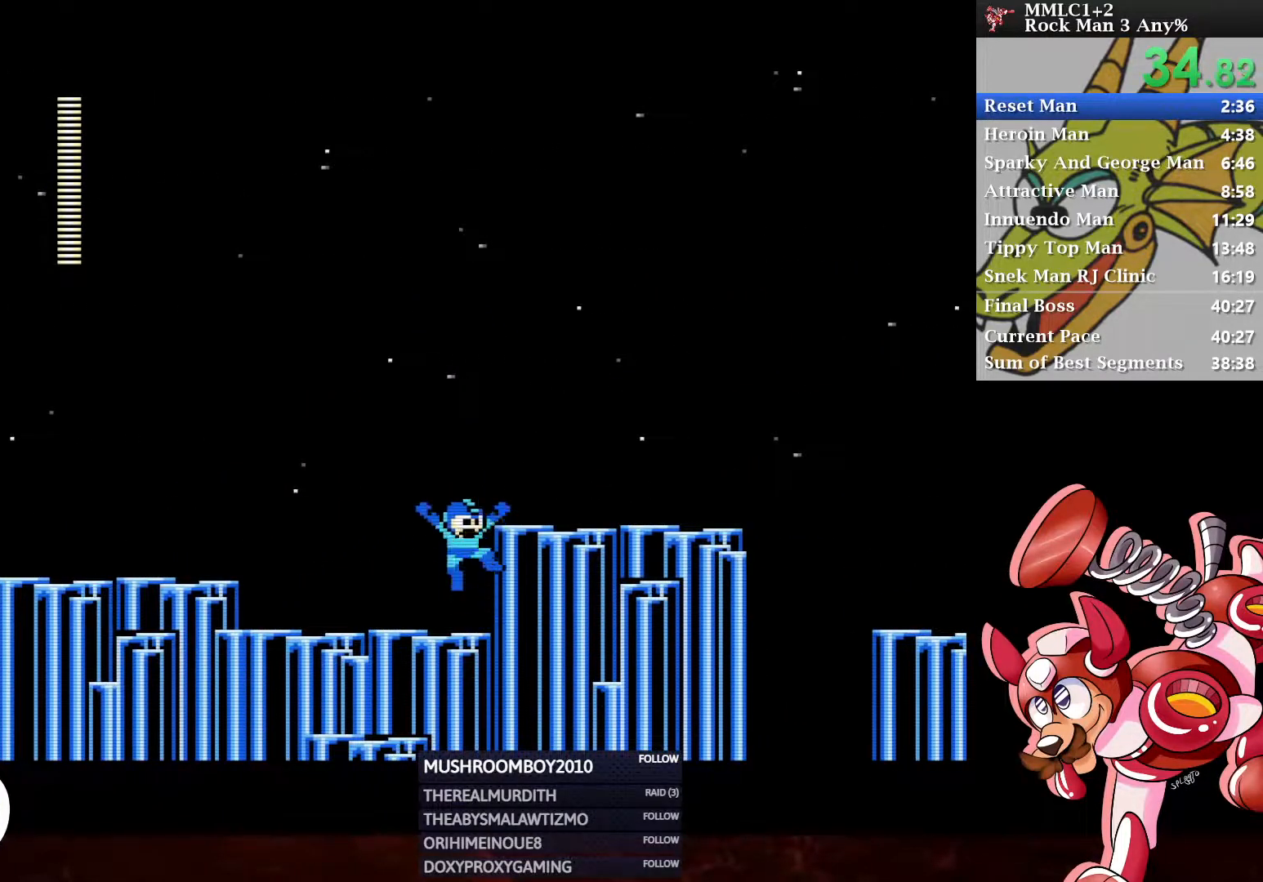
{"buttons": ["Y", "DPAD_RIGHT"], "left_stick": "center", "right_stick": "center", "events": [[67, "A", "up"], [100, "DPAD_DOWN", "down"], [200, "A", "down"], [450, "A", "up"], [467, "DPAD_DOWN", "up"], [500, "Y", "down"]]}
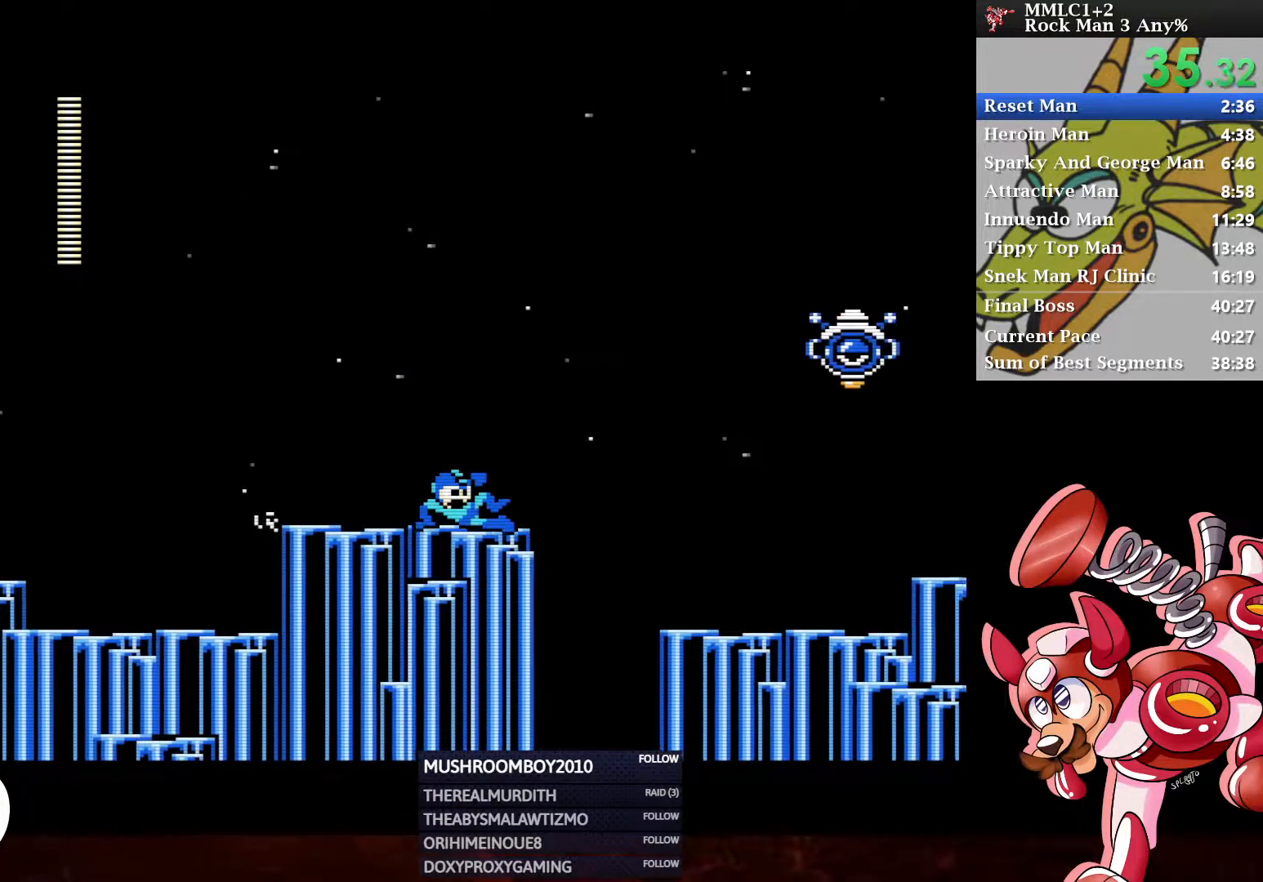
{"buttons": ["DPAD_RIGHT"], "left_stick": "center", "right_stick": "center", "events": [[117, "A", "down"], [150, "Y", "up"], [217, "Y", "down"], [350, "A", "up"], [500, "Y", "up"]]}
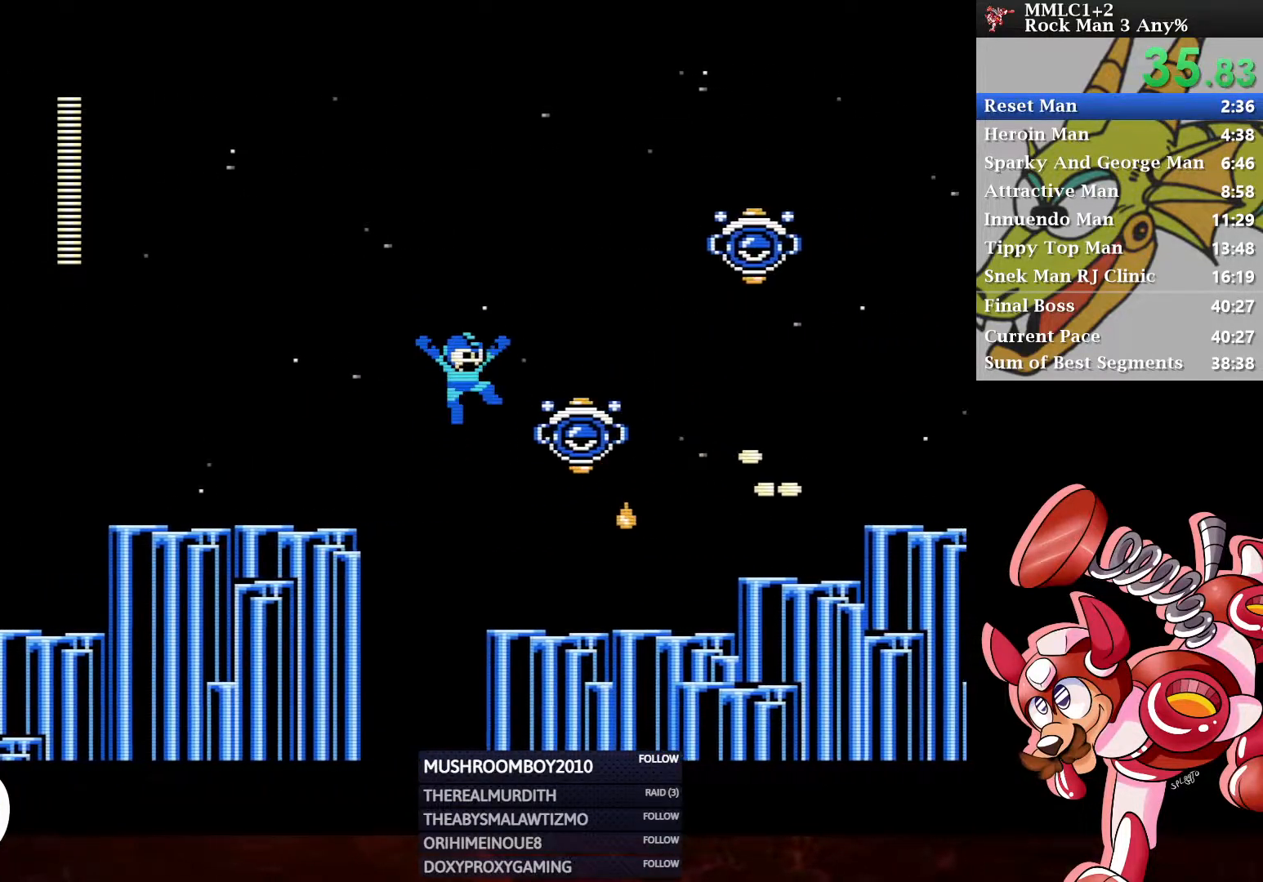
{"buttons": ["DPAD_RIGHT"], "left_stick": "center", "right_stick": "center", "events": [[100, "Y", "down"], [367, "Y", "up"]]}
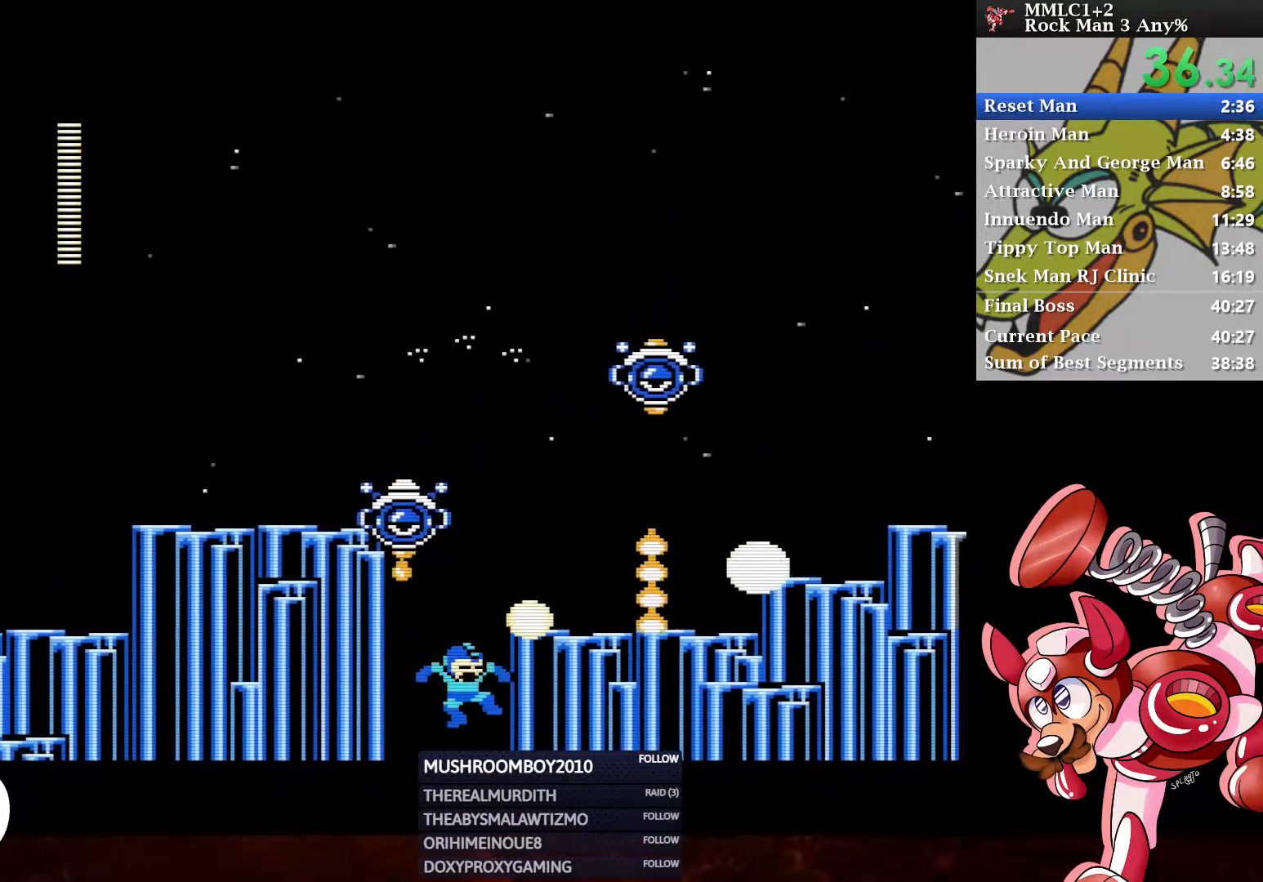
{"buttons": [], "left_stick": "center", "right_stick": "center", "events": [[150, "DPAD_RIGHT", "up"], [300, "SELECT", "down"], [400, "SELECT", "up"]]}
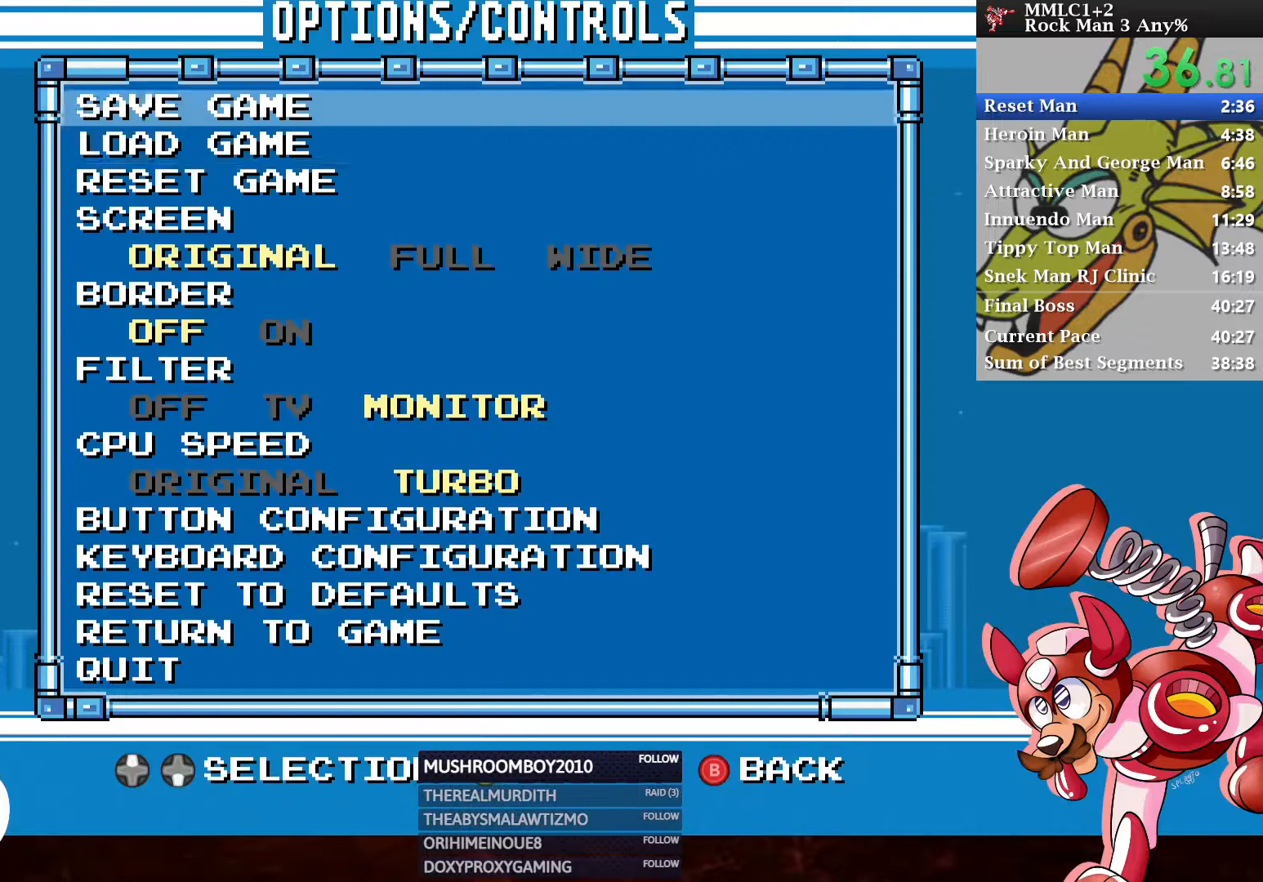
{"buttons": ["A"], "left_stick": "center", "right_stick": "center", "events": [[33, "DPAD_DOWN", "down"], [133, "DPAD_DOWN", "up"], [183, "DPAD_DOWN", "down"], [283, "A", "down"], [283, "DPAD_DOWN", "up"], [383, "A", "up"], [417, "DPAD_RIGHT", "down"], [500, "A", "down"], [500, "DPAD_RIGHT", "up"]]}
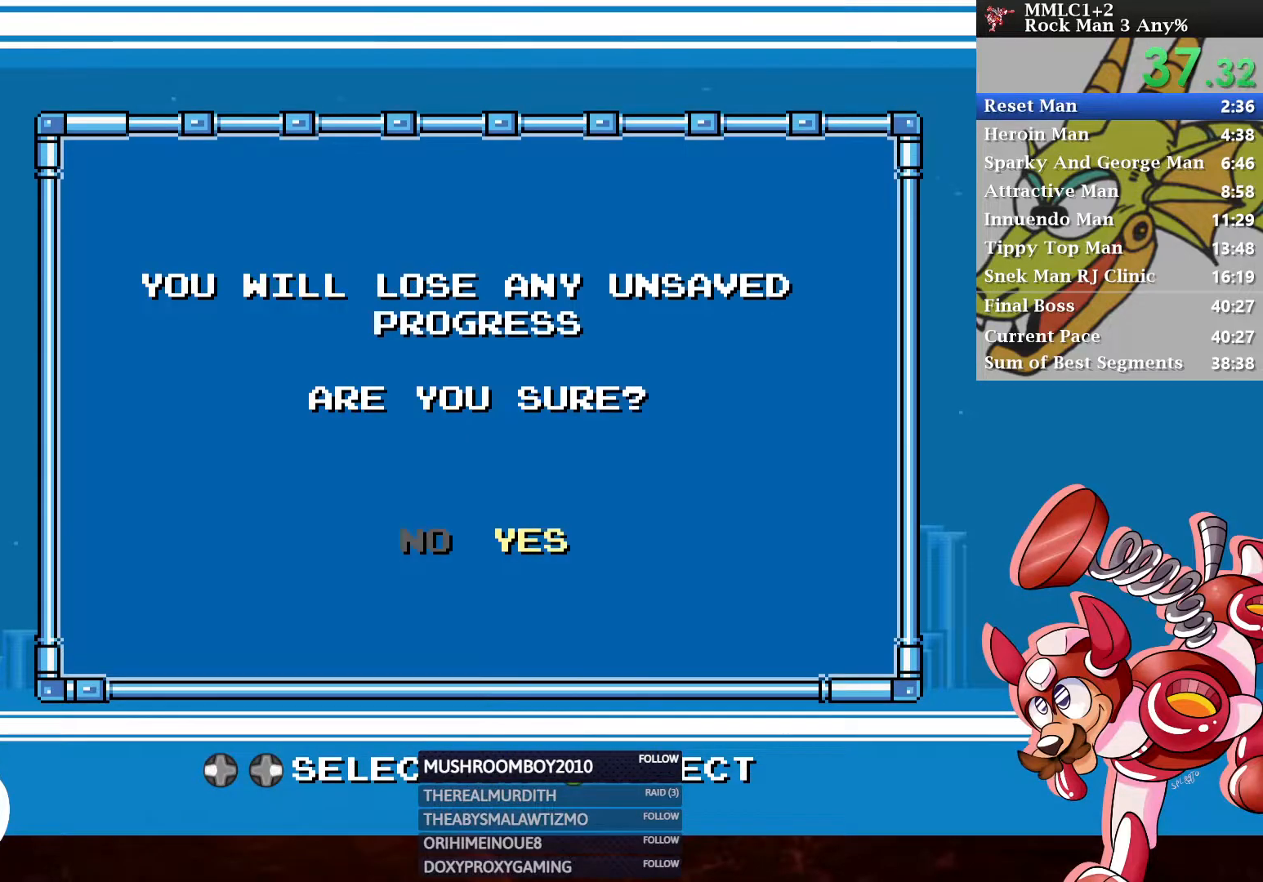
{"buttons": [], "left_stick": "center", "right_stick": "center", "events": [[67, "A", "up"]]}
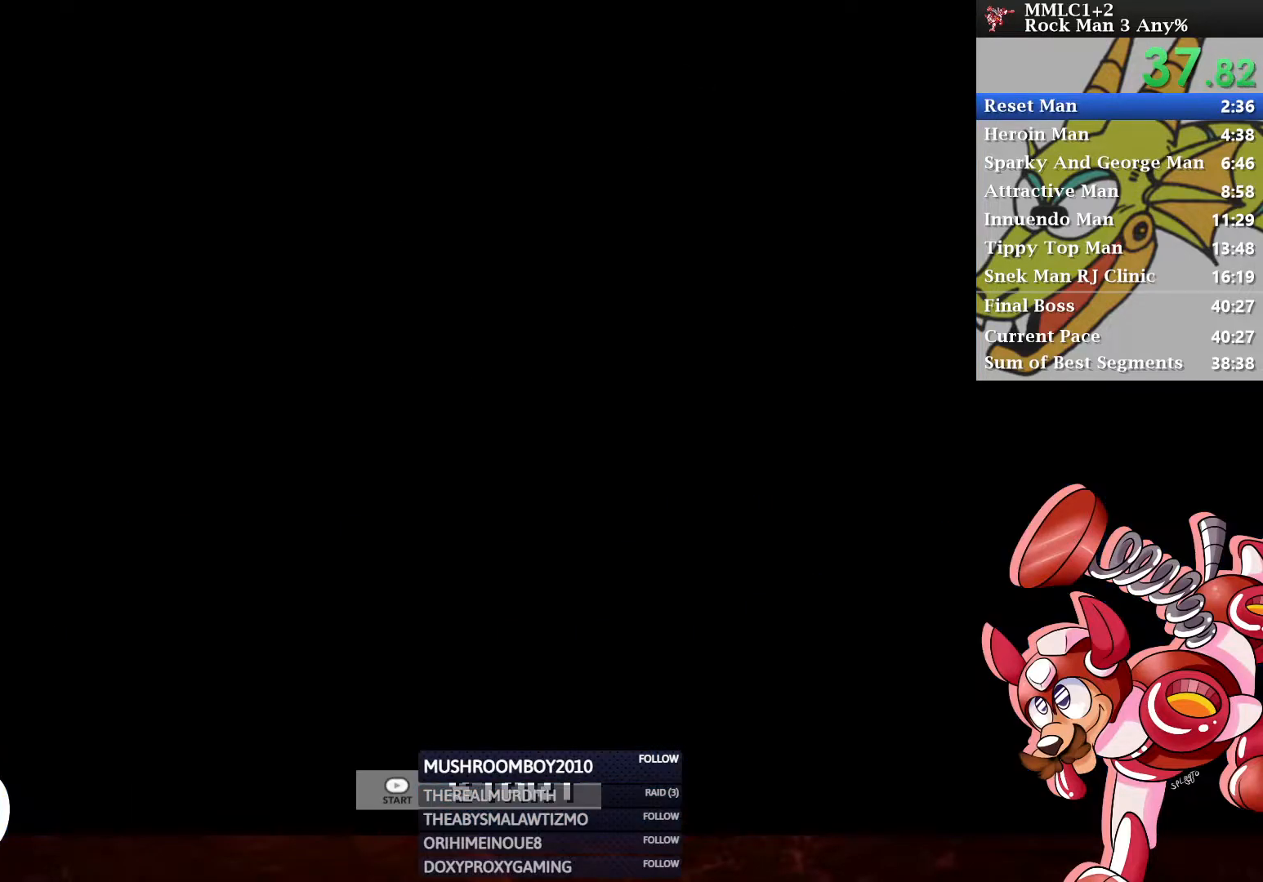
{"buttons": [], "left_stick": "center", "right_stick": "center", "events": []}
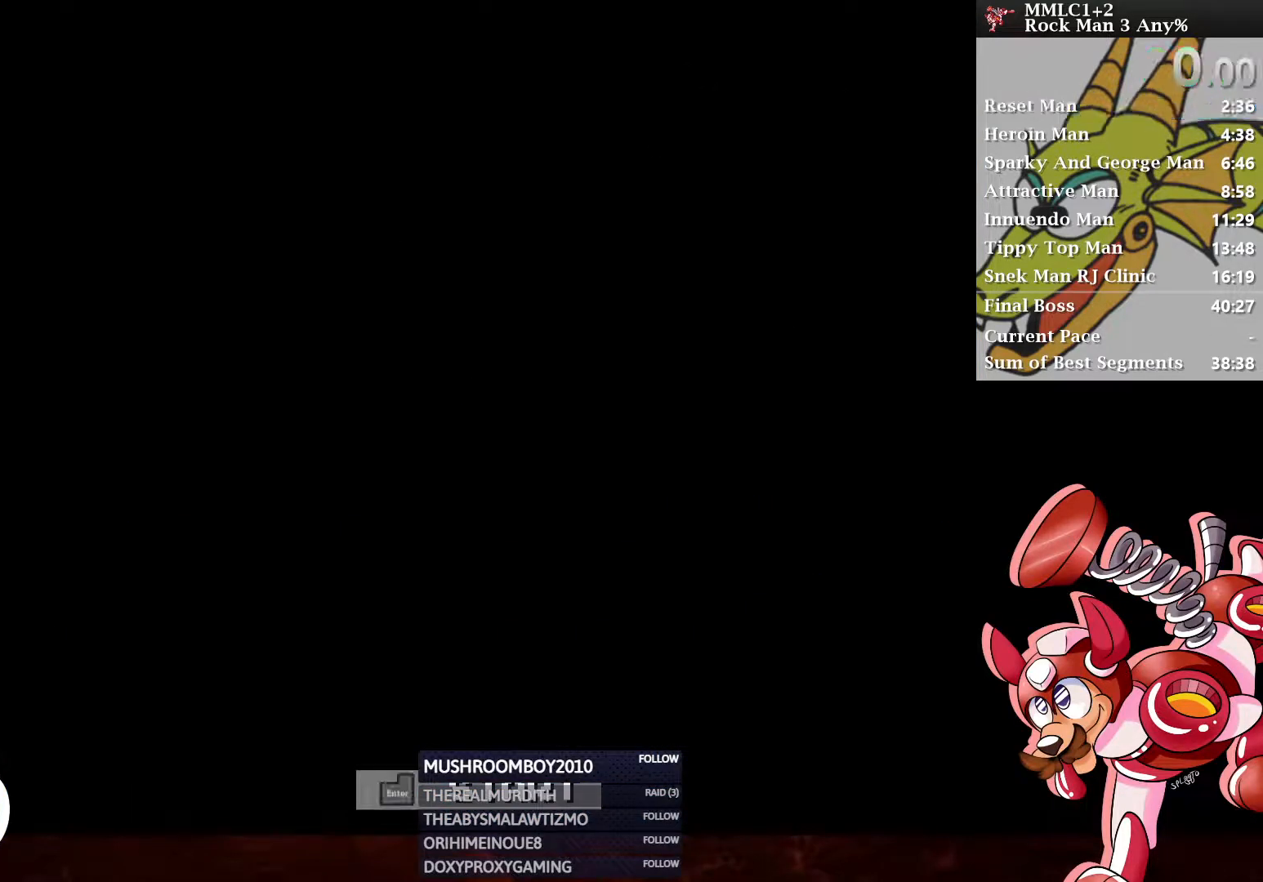
{"buttons": [], "left_stick": "center", "right_stick": "center", "events": []}
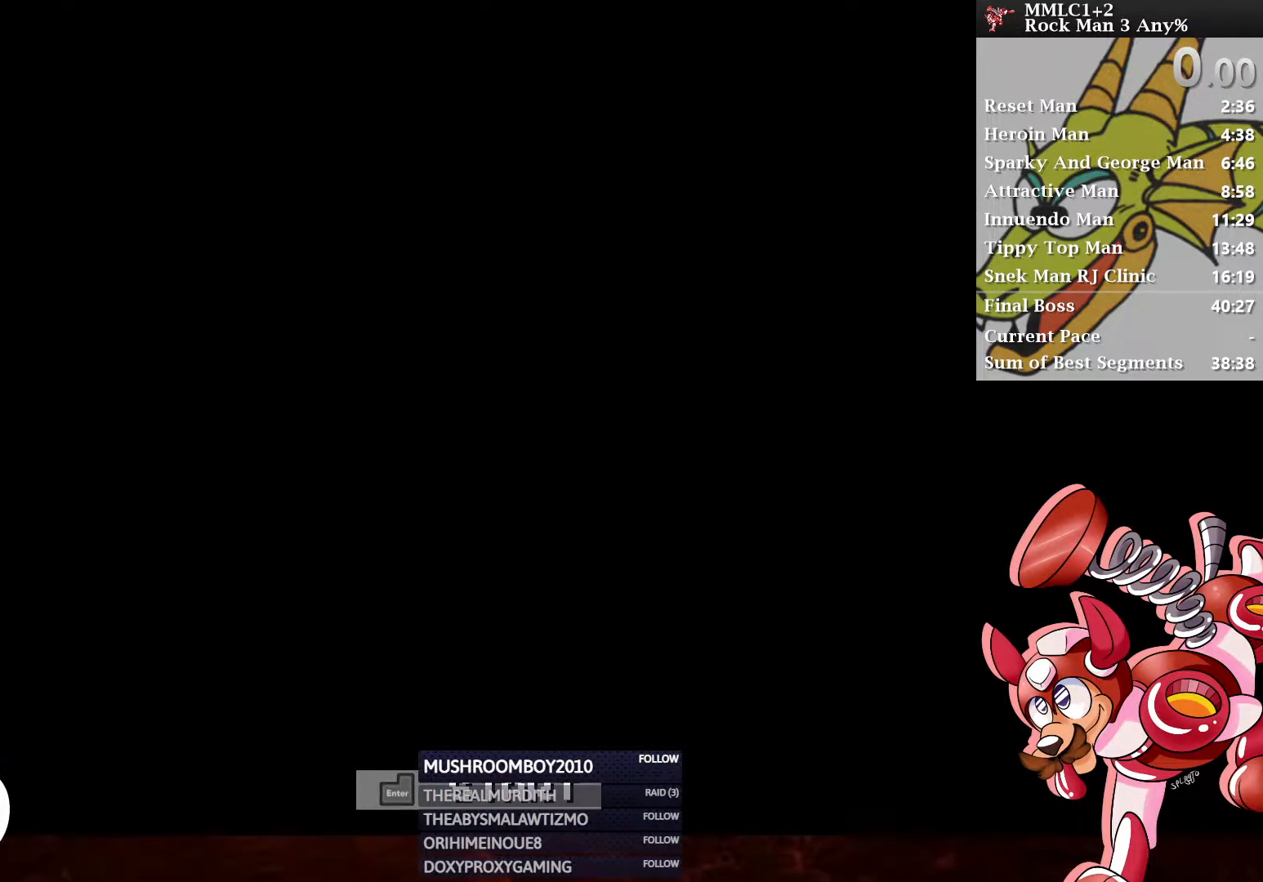
{"buttons": [], "left_stick": "center", "right_stick": "center", "events": []}
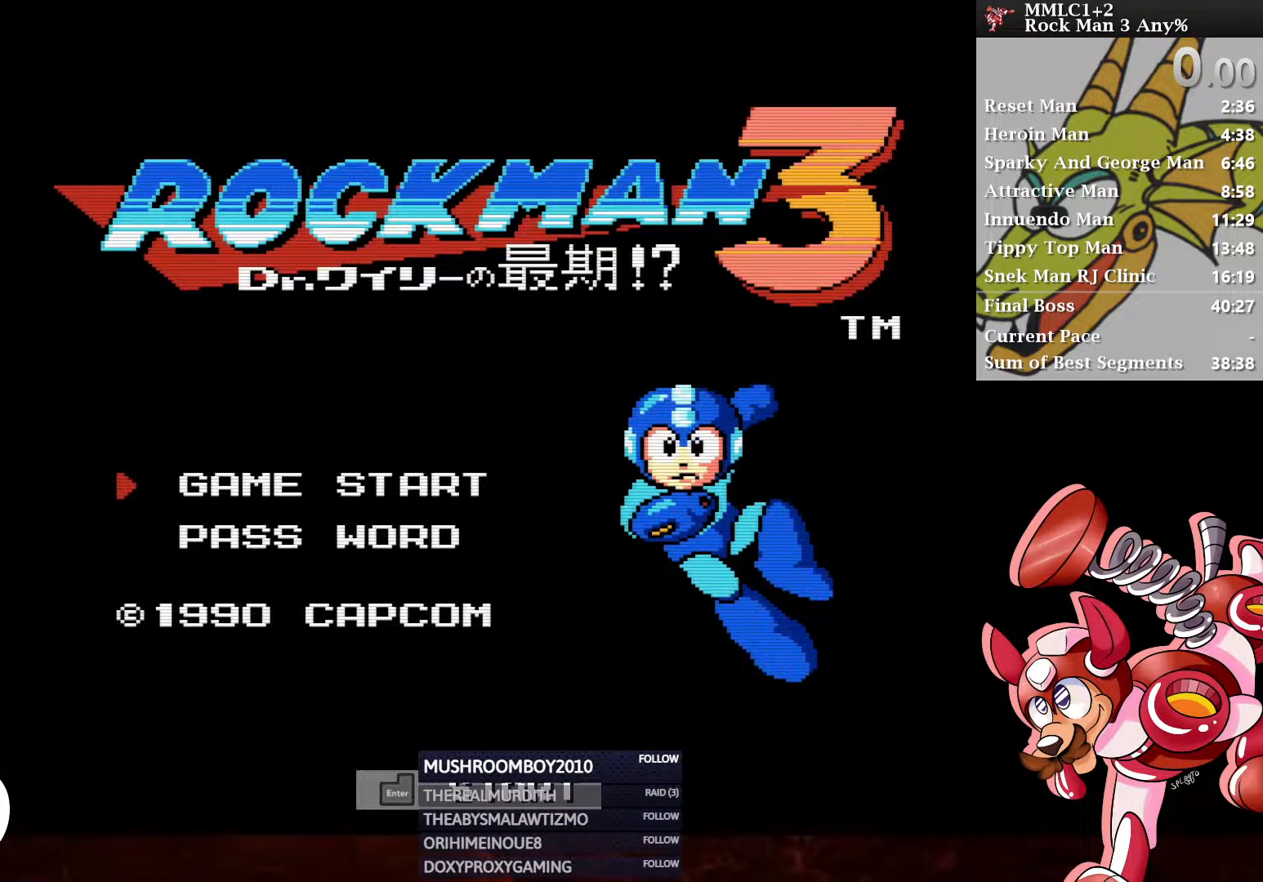
{"buttons": [], "left_stick": "center", "right_stick": "center", "events": [[183, "DPAD_DOWN", "down"], [250, "DPAD_DOWN", "up"], [383, "DPAD_UP", "down"], [450, "DPAD_UP", "up"]]}
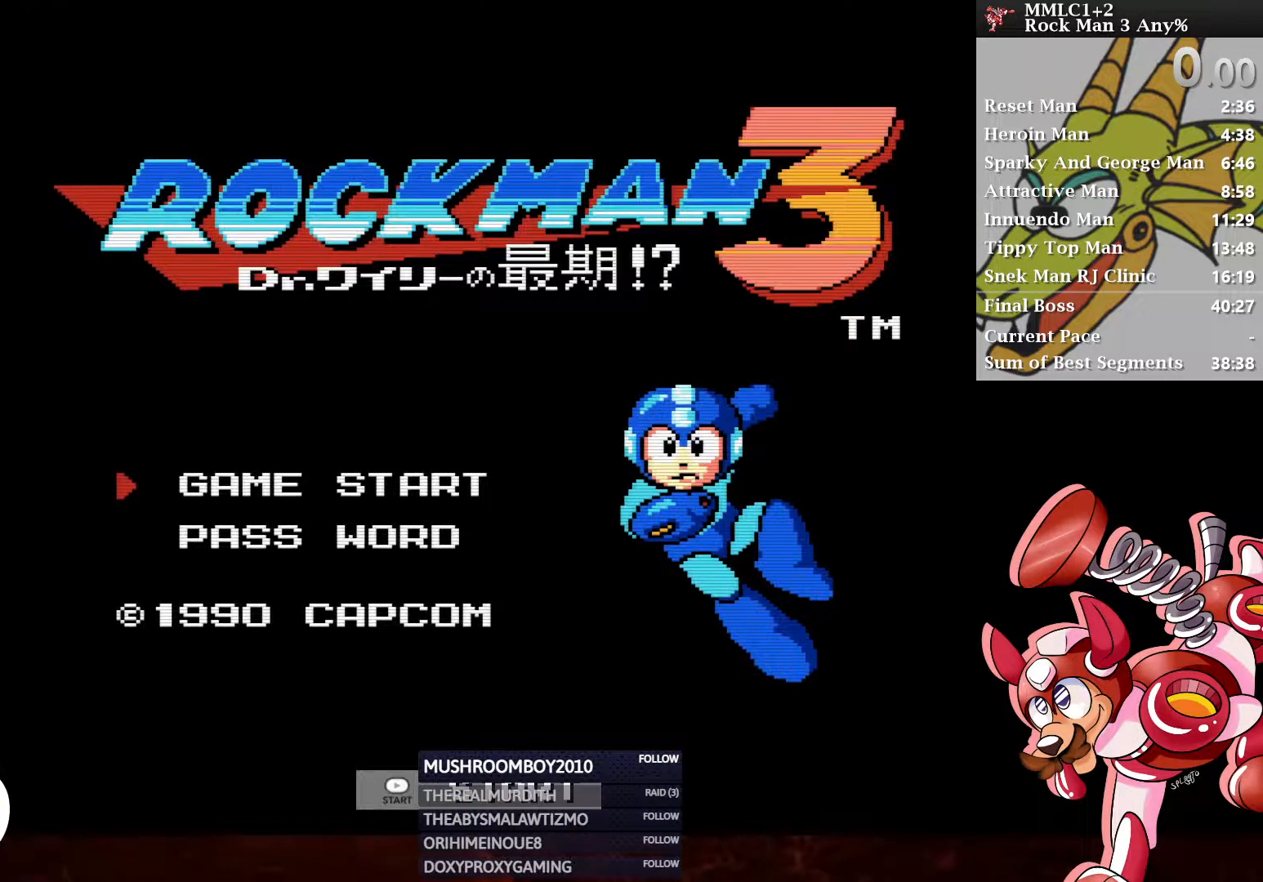
{"buttons": [], "left_stick": "center", "right_stick": "center", "events": []}
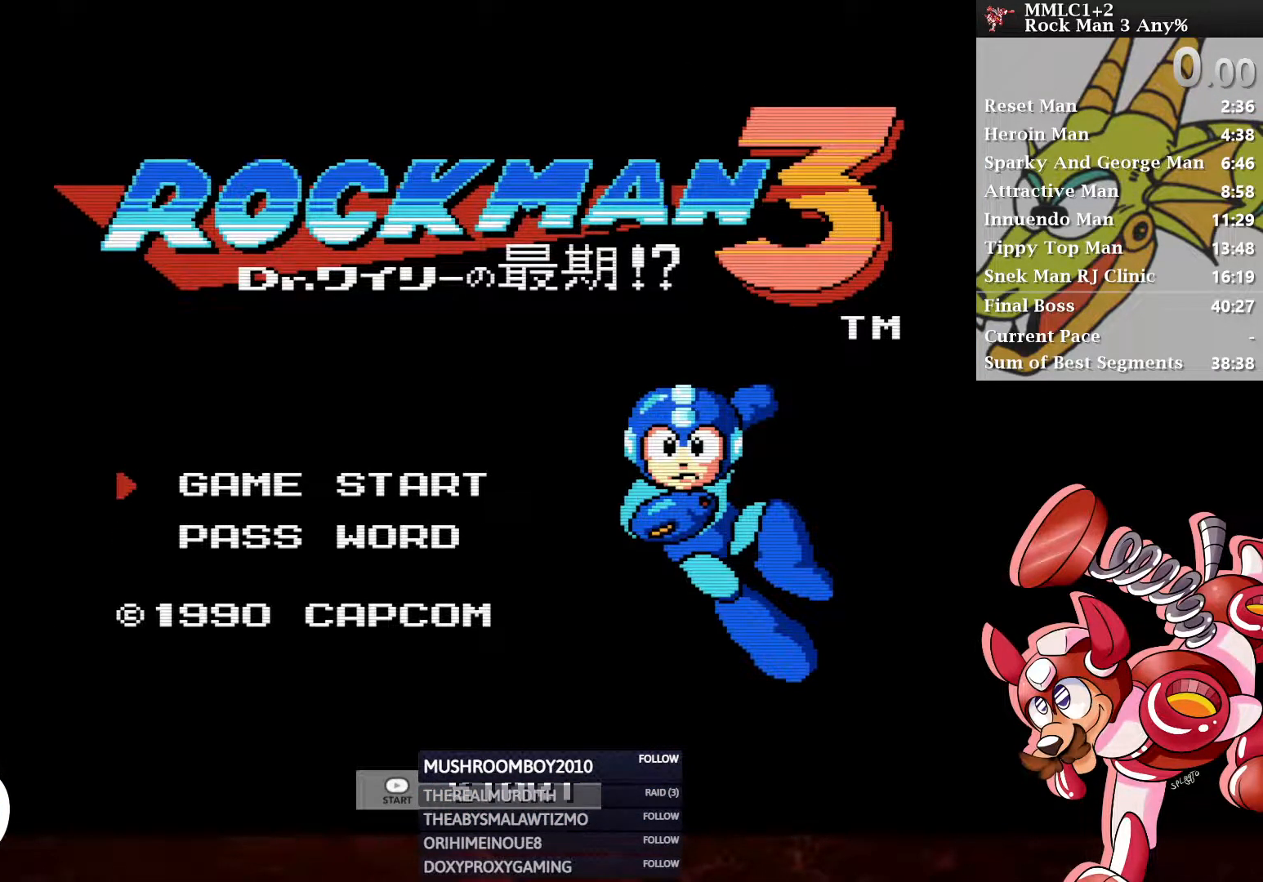
{"buttons": [], "left_stick": "center", "right_stick": "center", "events": []}
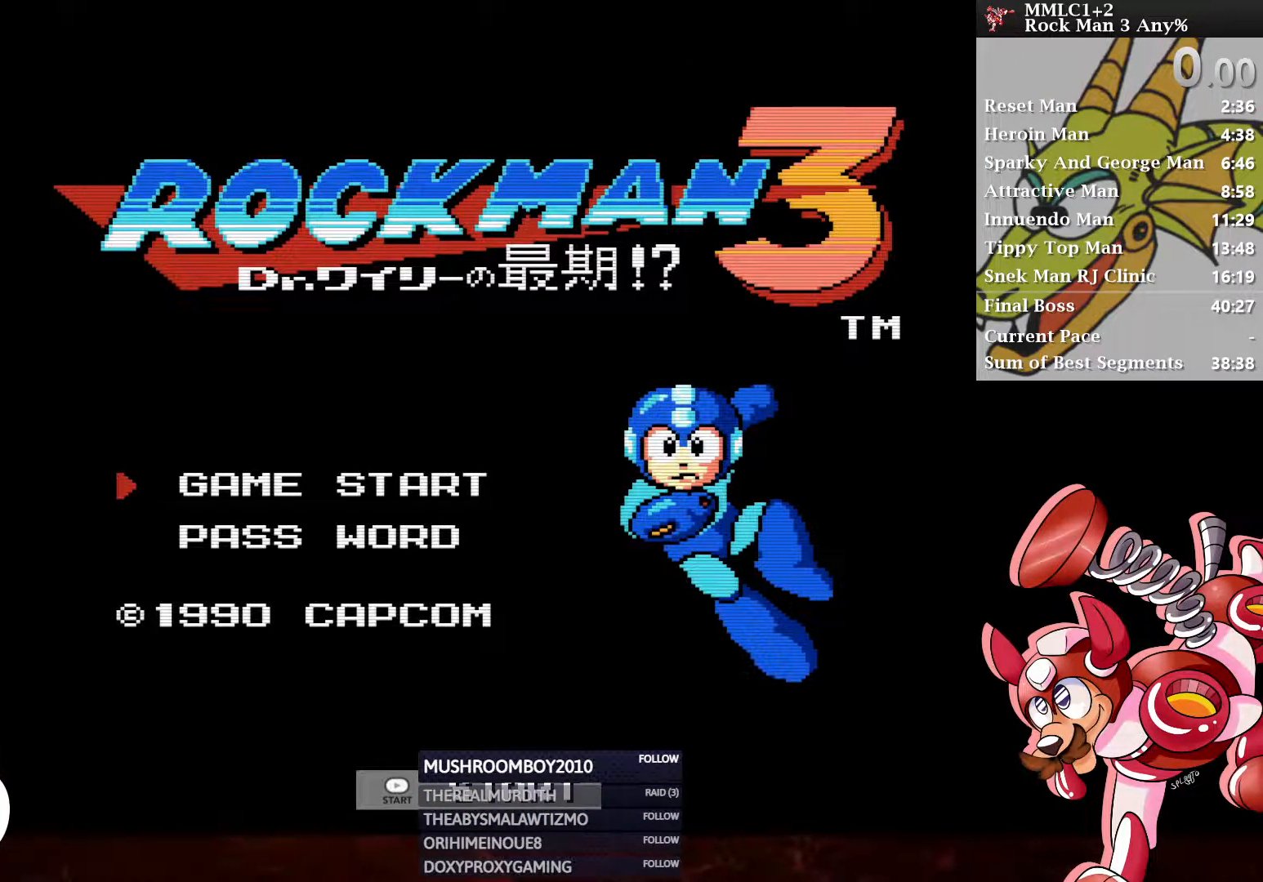
{"buttons": [], "left_stick": "center", "right_stick": "center", "events": [[183, "START", "down"], [317, "START", "up"]]}
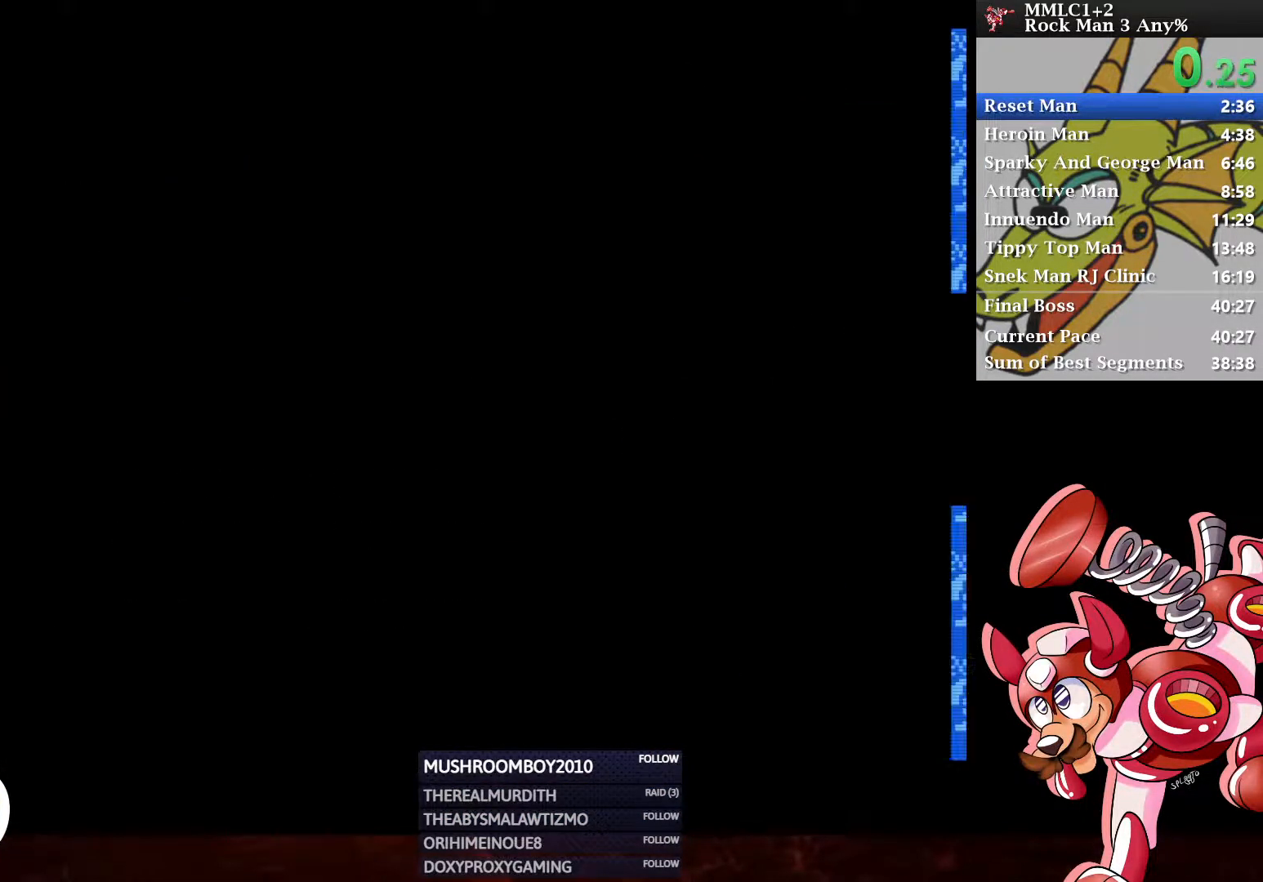
{"buttons": [], "left_stick": "center", "right_stick": "center", "events": []}
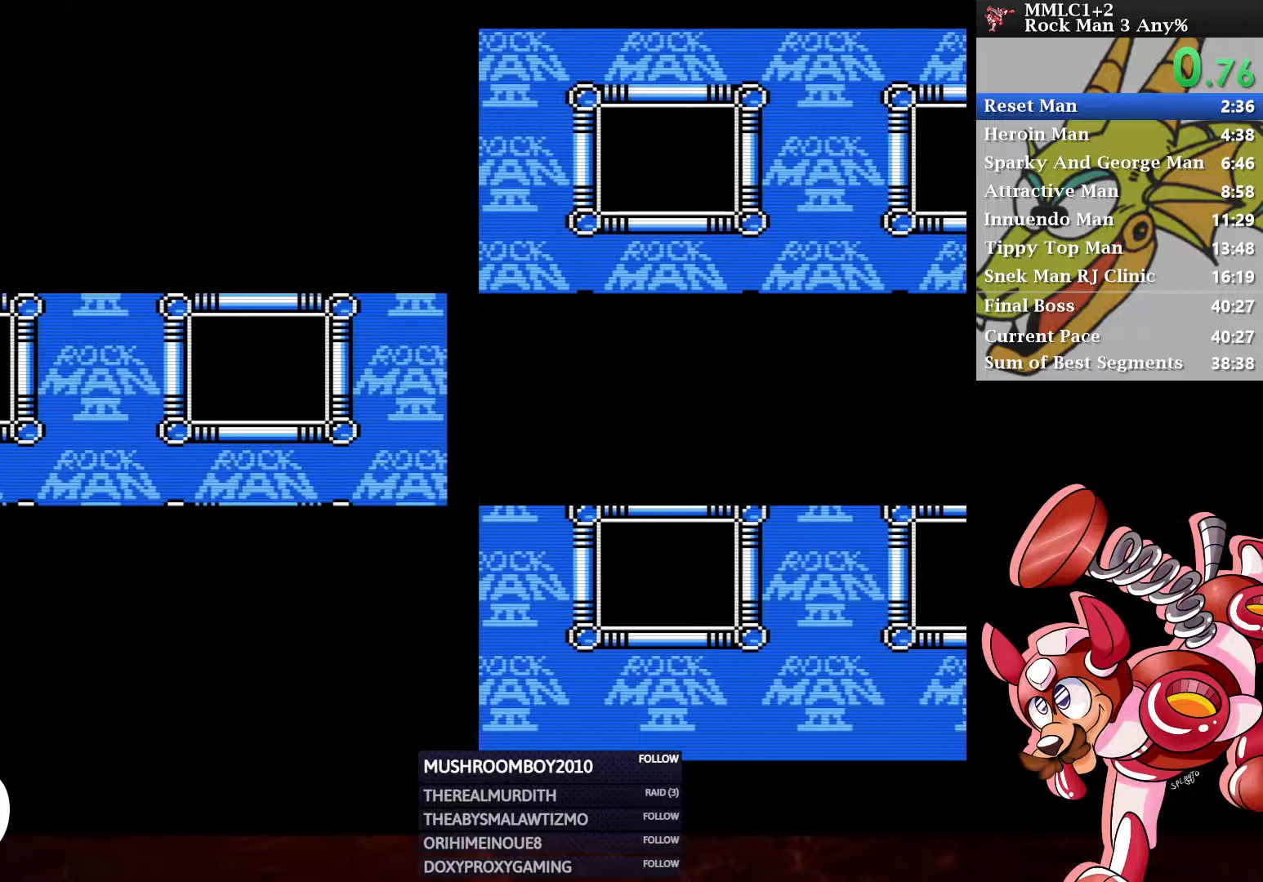
{"buttons": [], "left_stick": "center", "right_stick": "center", "events": []}
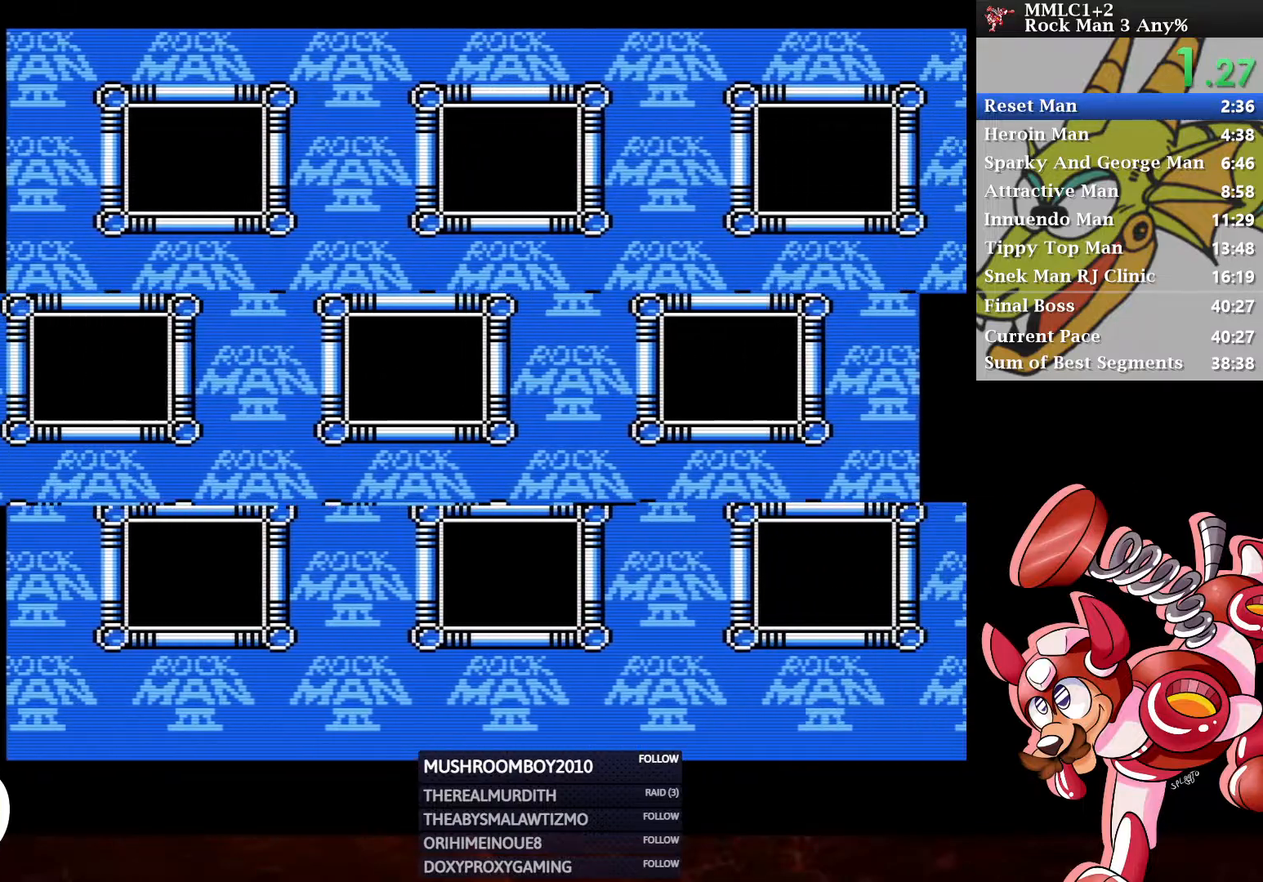
{"buttons": ["A"], "left_stick": "center", "right_stick": "center", "events": [[400, "DPAD_DOWN", "down"], [450, "DPAD_LEFT", "down"], [467, "DPAD_DOWN", "up"], [483, "A", "down"], [500, "DPAD_LEFT", "up"]]}
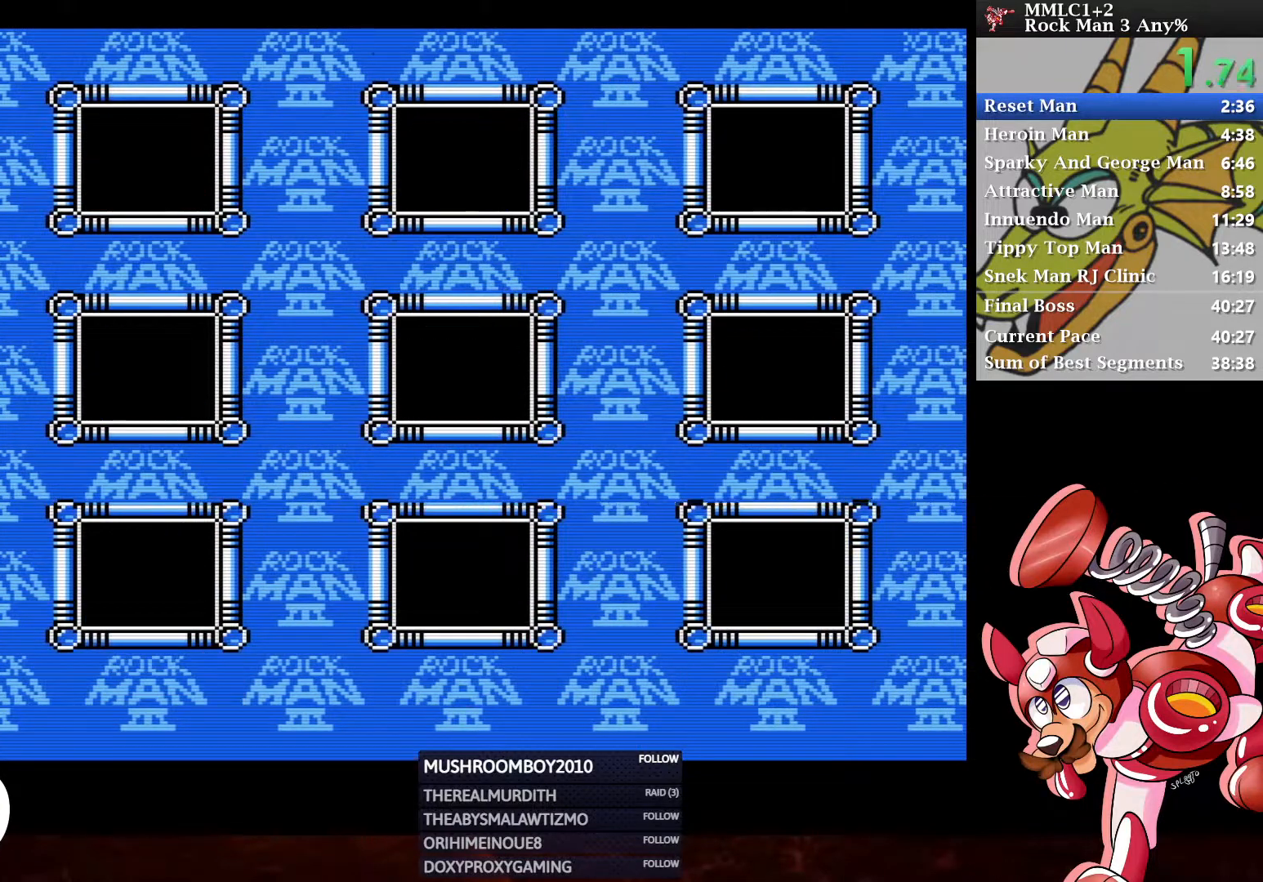
{"buttons": [], "left_stick": "center", "right_stick": "center", "events": [[50, "A", "up"]]}